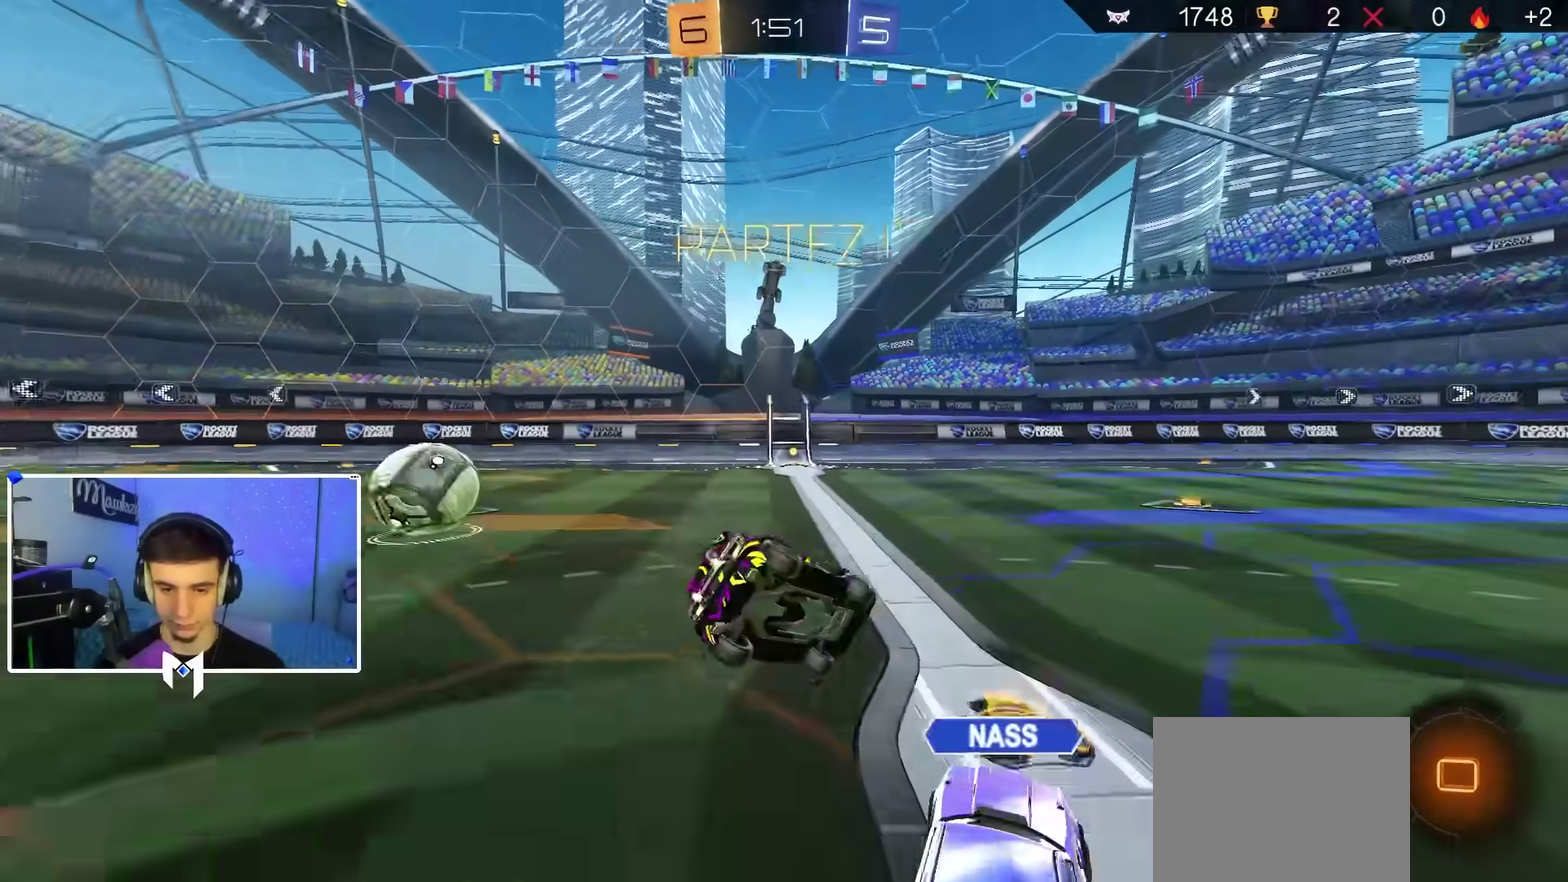
Gameplay with a controller (Xbox layout); each line is a JSON object with the inputs held at the frame after it (dt_ms = milliseconds from this image to that frame). "events" lists button and stick changes between this image and that frame as [ms after this image, input, new state], when the widget could be followed in between.
{"dt_ms": 500, "buttons": ["X", "R1"], "left_stick": "down-left", "right_stick": "center", "events": [[17, "Y", "up"], [150, "B", "up"], [150, "R2", "up"], [167, "L2", "up"], [183, "A", "up"], [300, "left_stick", "left"], [383, "left_stick", "down-left"], [467, "R1", "down"]]}
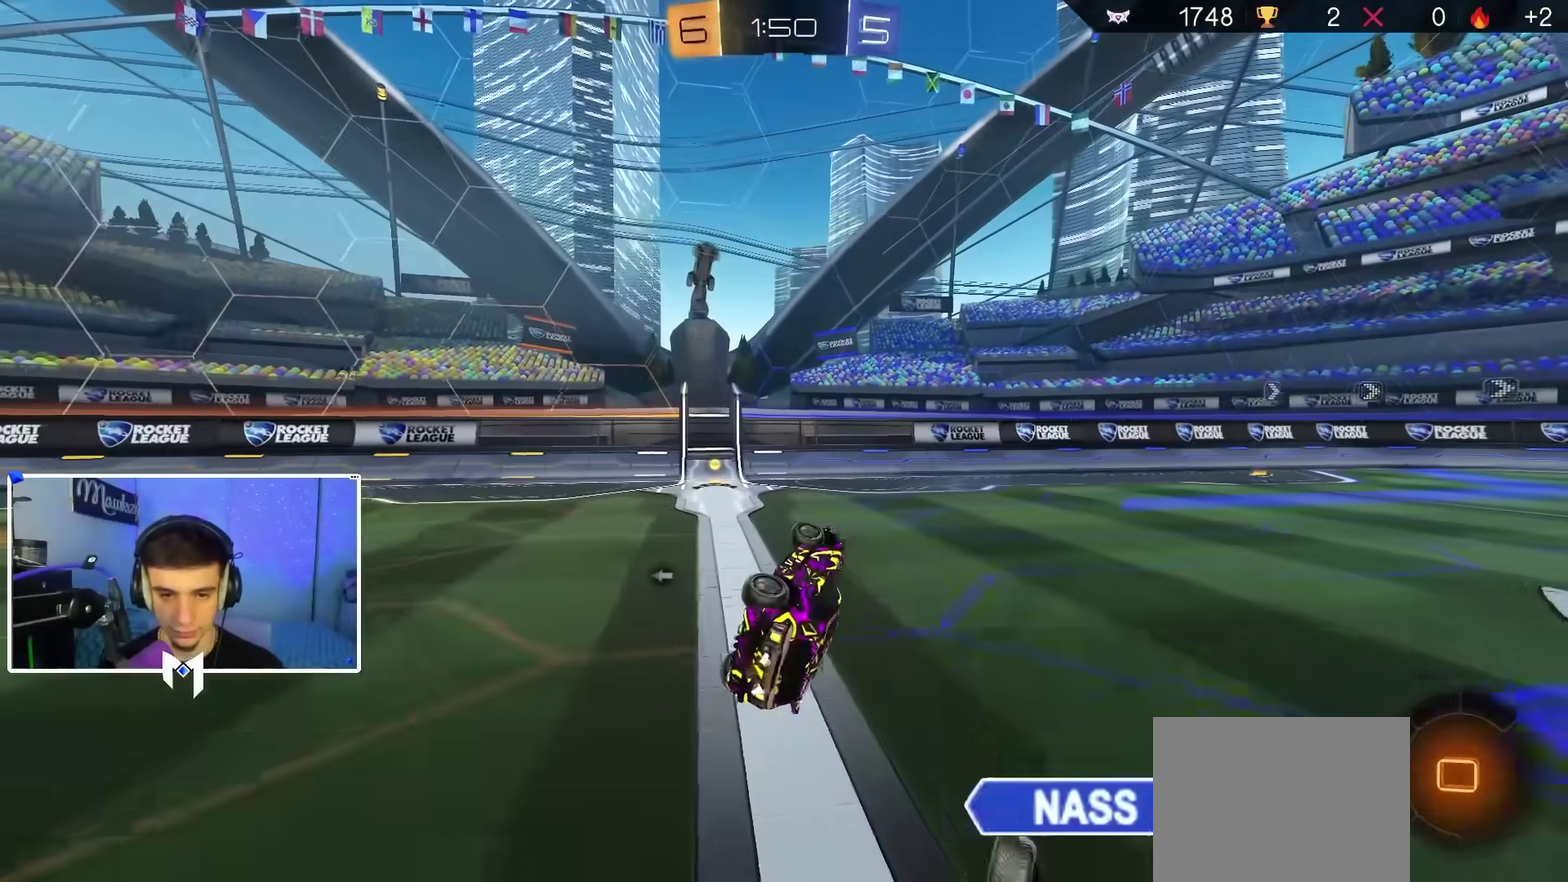
{"dt_ms": 300, "buttons": ["R2"], "left_stick": "up-left", "right_stick": "center", "events": [[83, "left_stick", "up-left"], [133, "X", "up"], [267, "R1", "up"], [300, "R2", "down"]]}
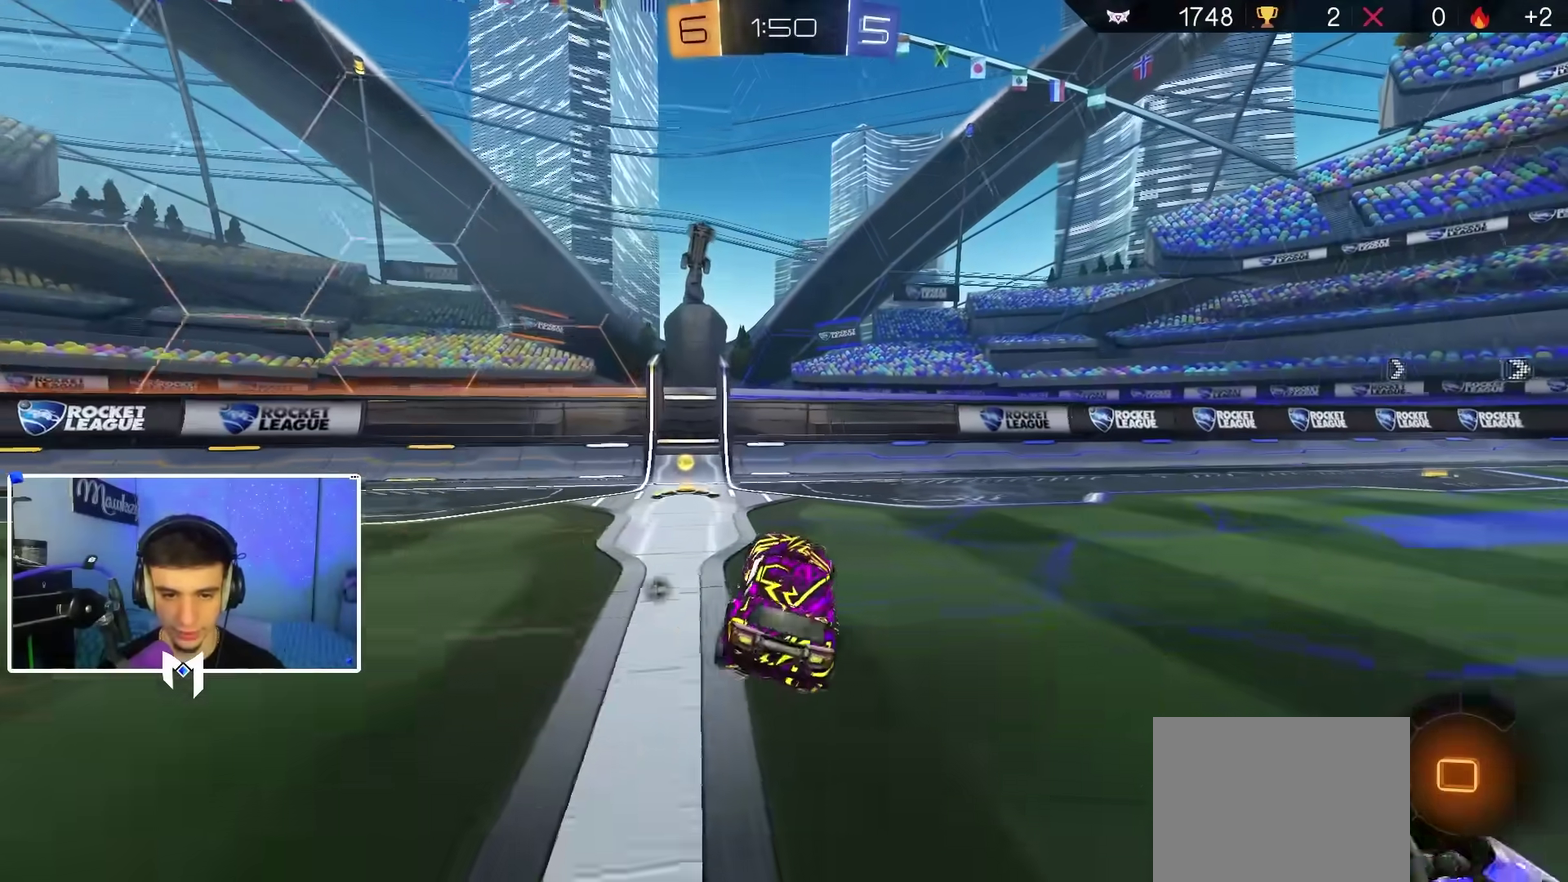
{"dt_ms": 900, "buttons": ["B", "R2"], "left_stick": "center", "right_stick": "center", "events": [[83, "Y", "down"], [100, "left_stick", "left"], [183, "X", "down"], [183, "Y", "up"], [250, "X", "up"], [283, "B", "down"], [567, "left_stick", "center"], [733, "left_stick", "left"], [783, "left_stick", "center"]]}
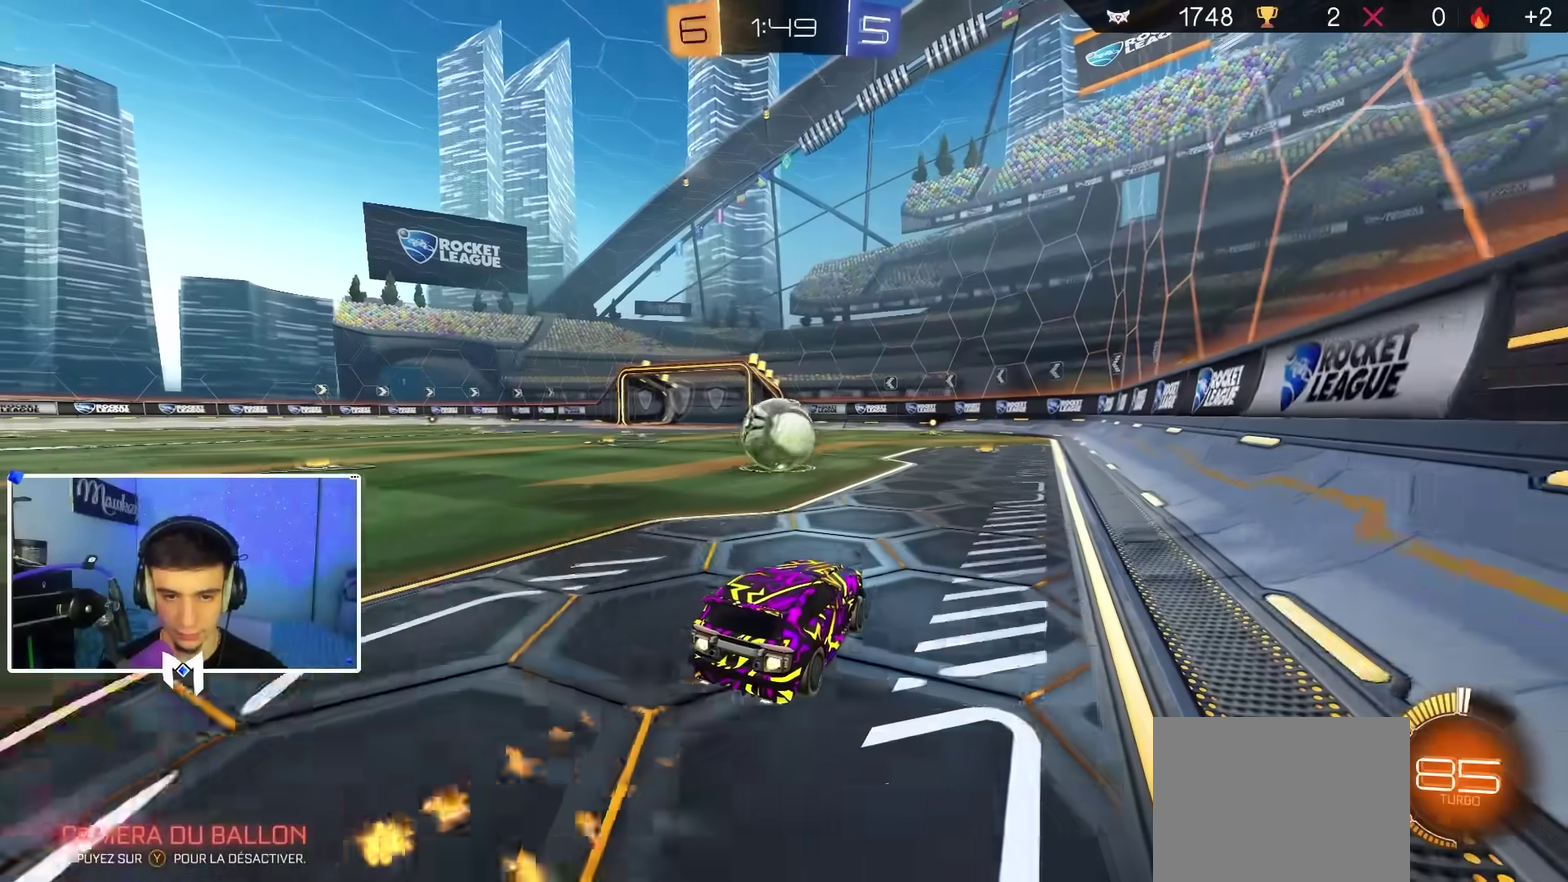
{"dt_ms": 300, "buttons": [], "left_stick": "center", "right_stick": "center", "events": [[83, "B", "up"], [83, "R2", "up"]]}
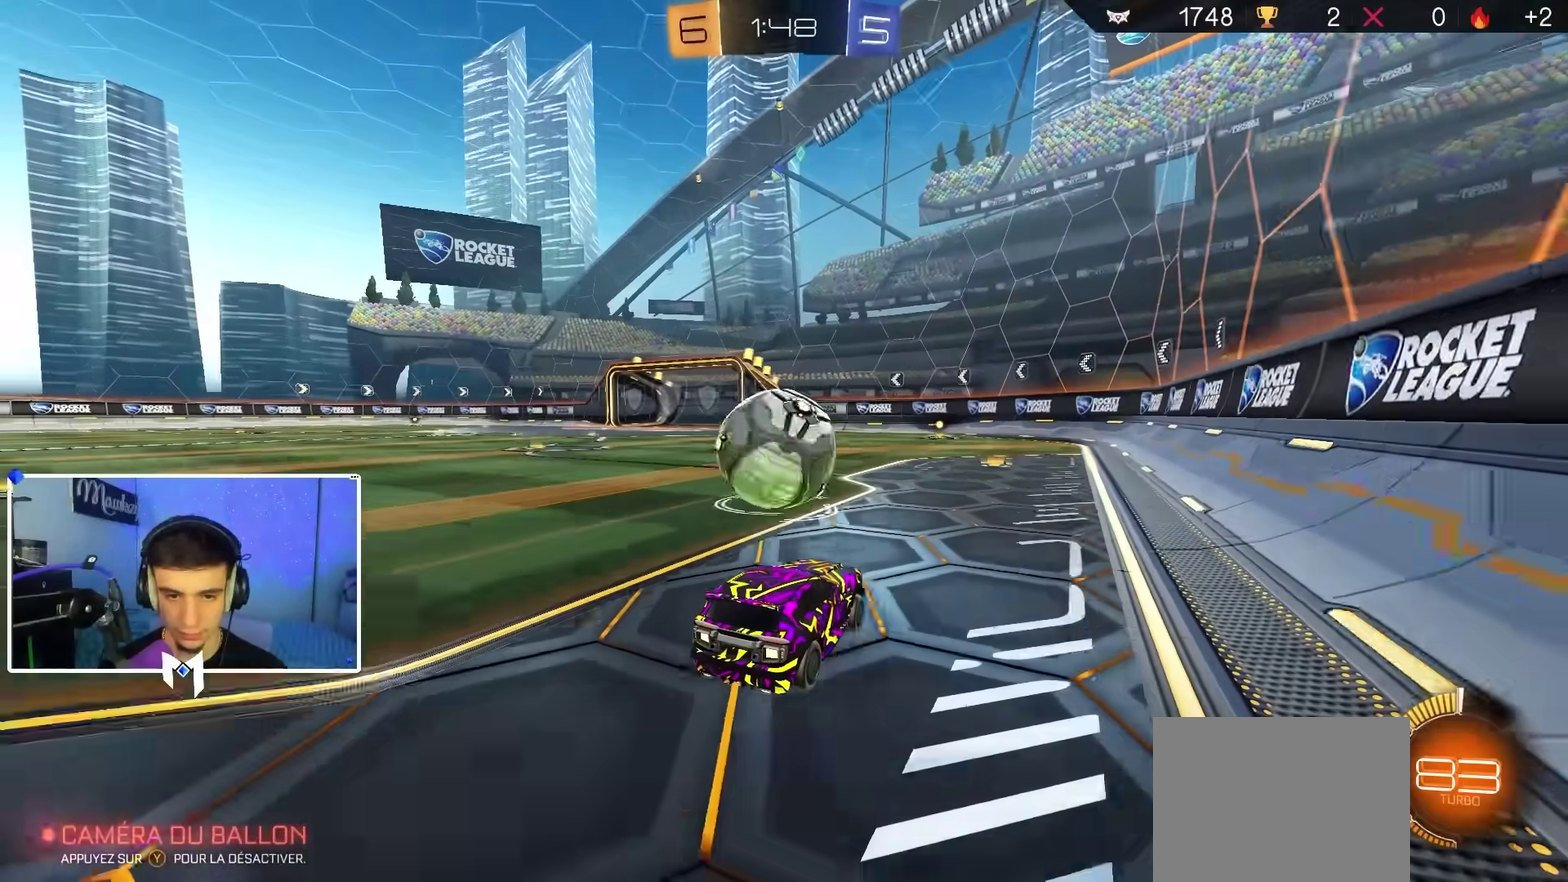
{"dt_ms": 600, "buttons": ["B", "R2"], "left_stick": "center", "right_stick": "center", "events": [[133, "R2", "down"], [167, "left_stick", "right"], [183, "B", "down"], [250, "left_stick", "center"], [317, "left_stick", "left"], [400, "left_stick", "center"], [467, "left_stick", "right"], [533, "left_stick", "center"]]}
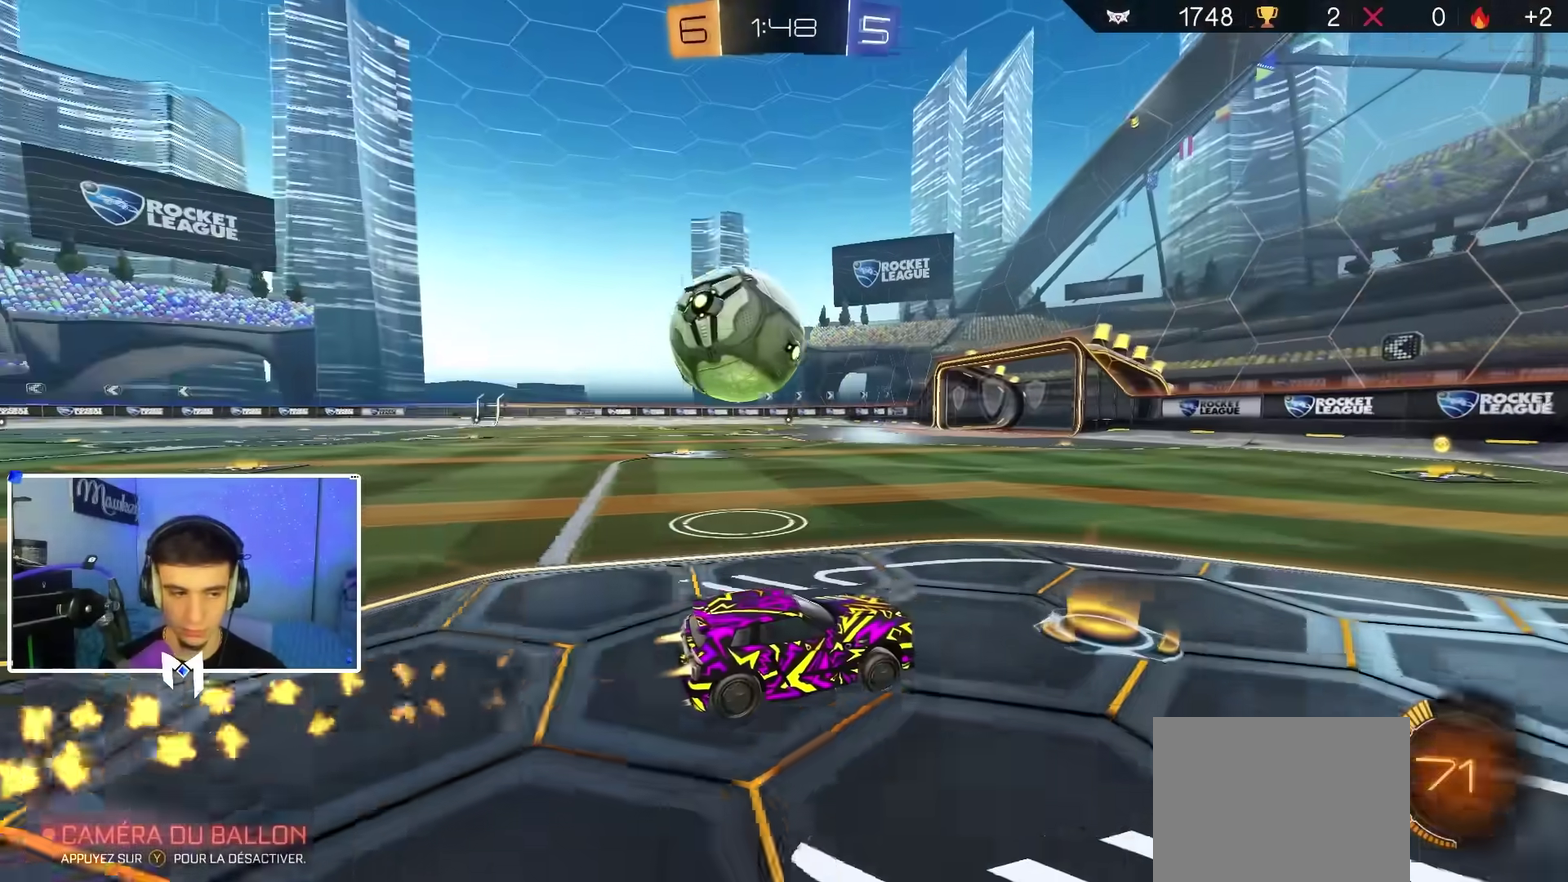
{"dt_ms": 400, "buttons": ["B", "R2"], "left_stick": "center", "right_stick": "center", "events": [[200, "left_stick", "left"], [333, "left_stick", "center"]]}
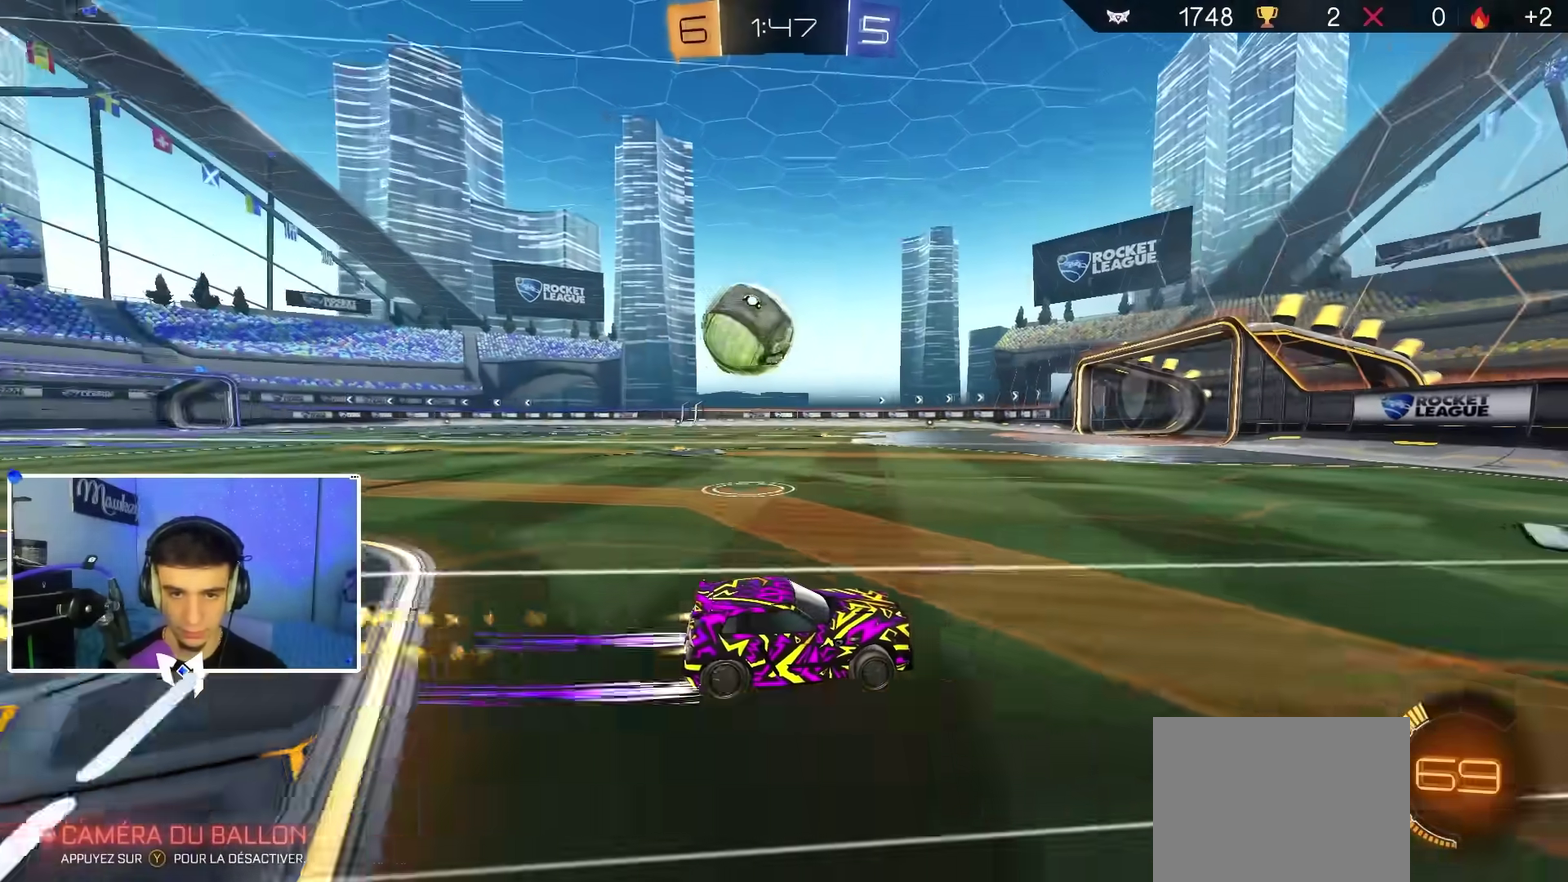
{"dt_ms": 700, "buttons": [], "left_stick": "down-left", "right_stick": "center", "events": [[17, "B", "up"], [67, "left_stick", "left"], [217, "left_stick", "center"], [333, "left_stick", "left"], [450, "X", "down"], [500, "left_stick", "down-left"], [633, "R2", "up"], [633, "X", "up"]]}
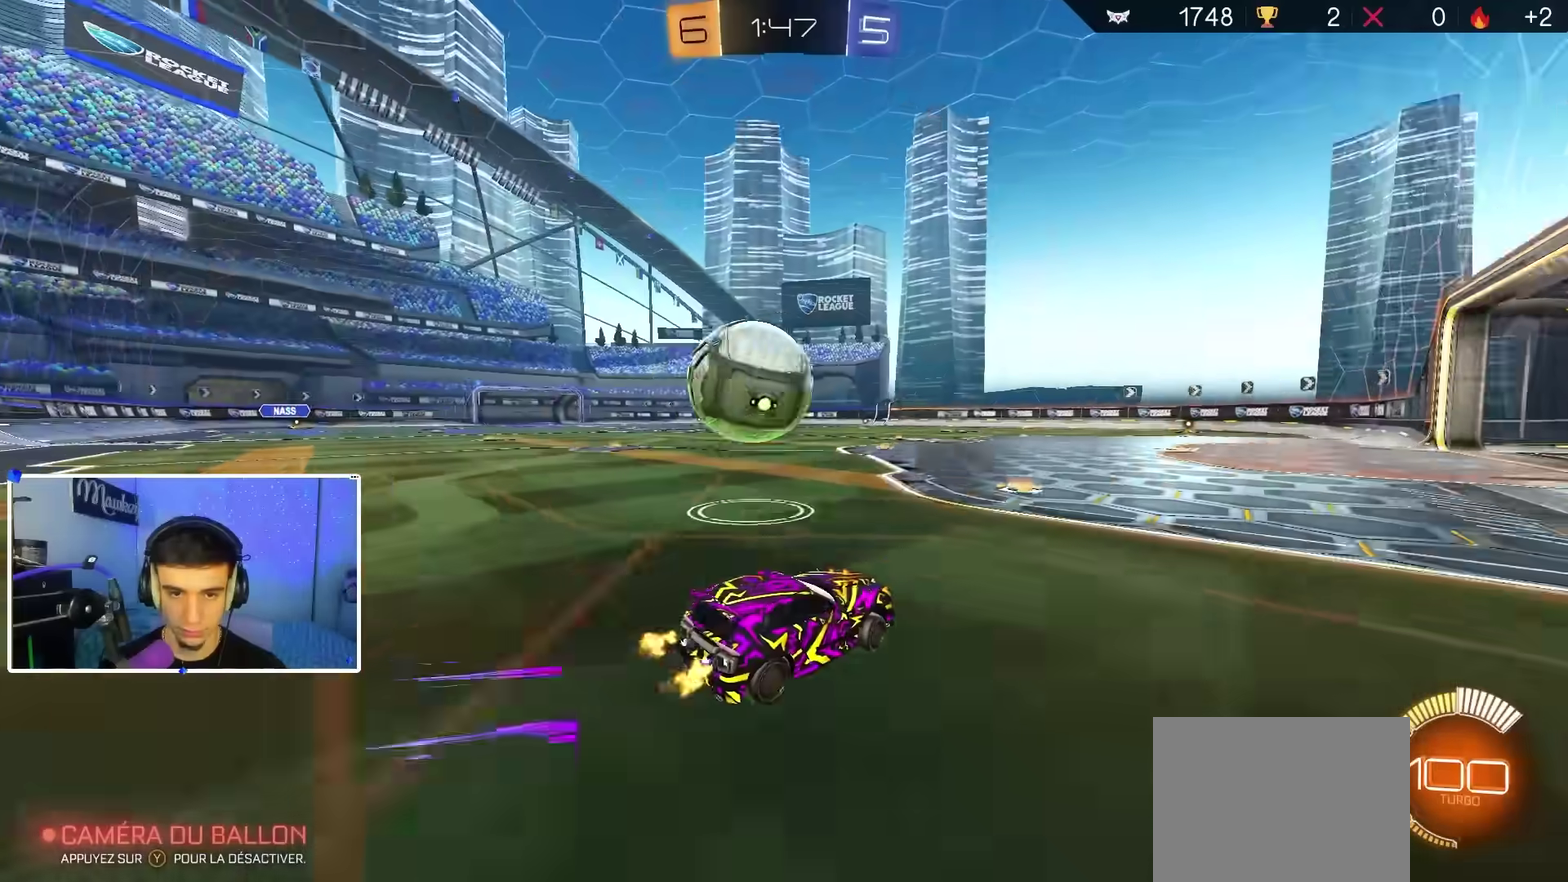
{"dt_ms": 300, "buttons": ["R2"], "left_stick": "right", "right_stick": "center", "events": [[100, "R2", "down"], [100, "left_stick", "left"], [167, "left_stick", "right"]]}
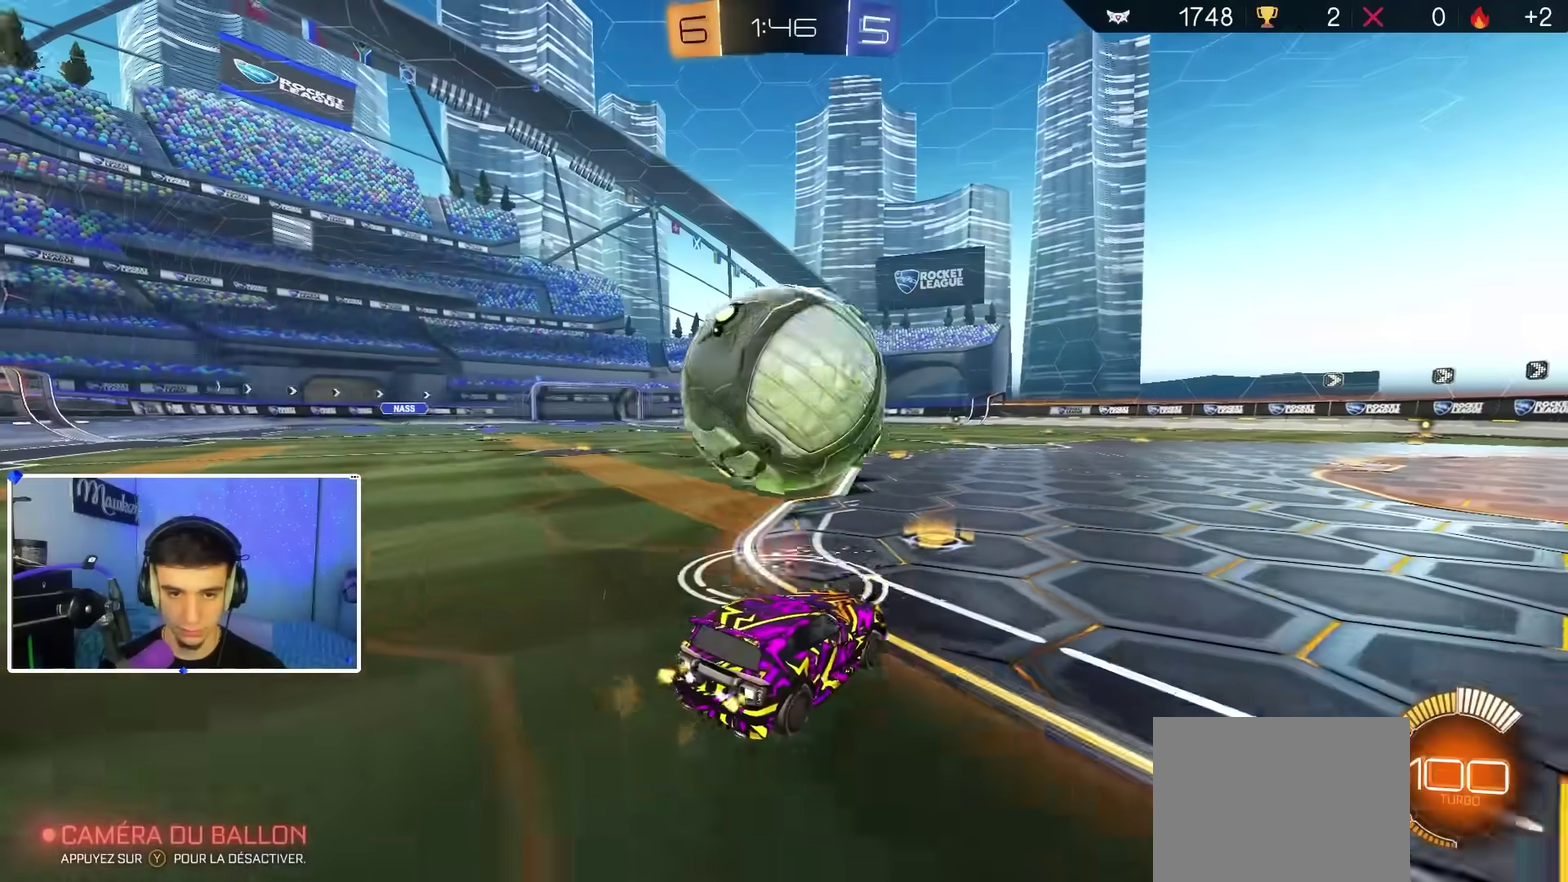
{"dt_ms": 600, "buttons": ["B", "R2"], "left_stick": "center", "right_stick": "center", "events": [[117, "B", "down"], [183, "left_stick", "center"]]}
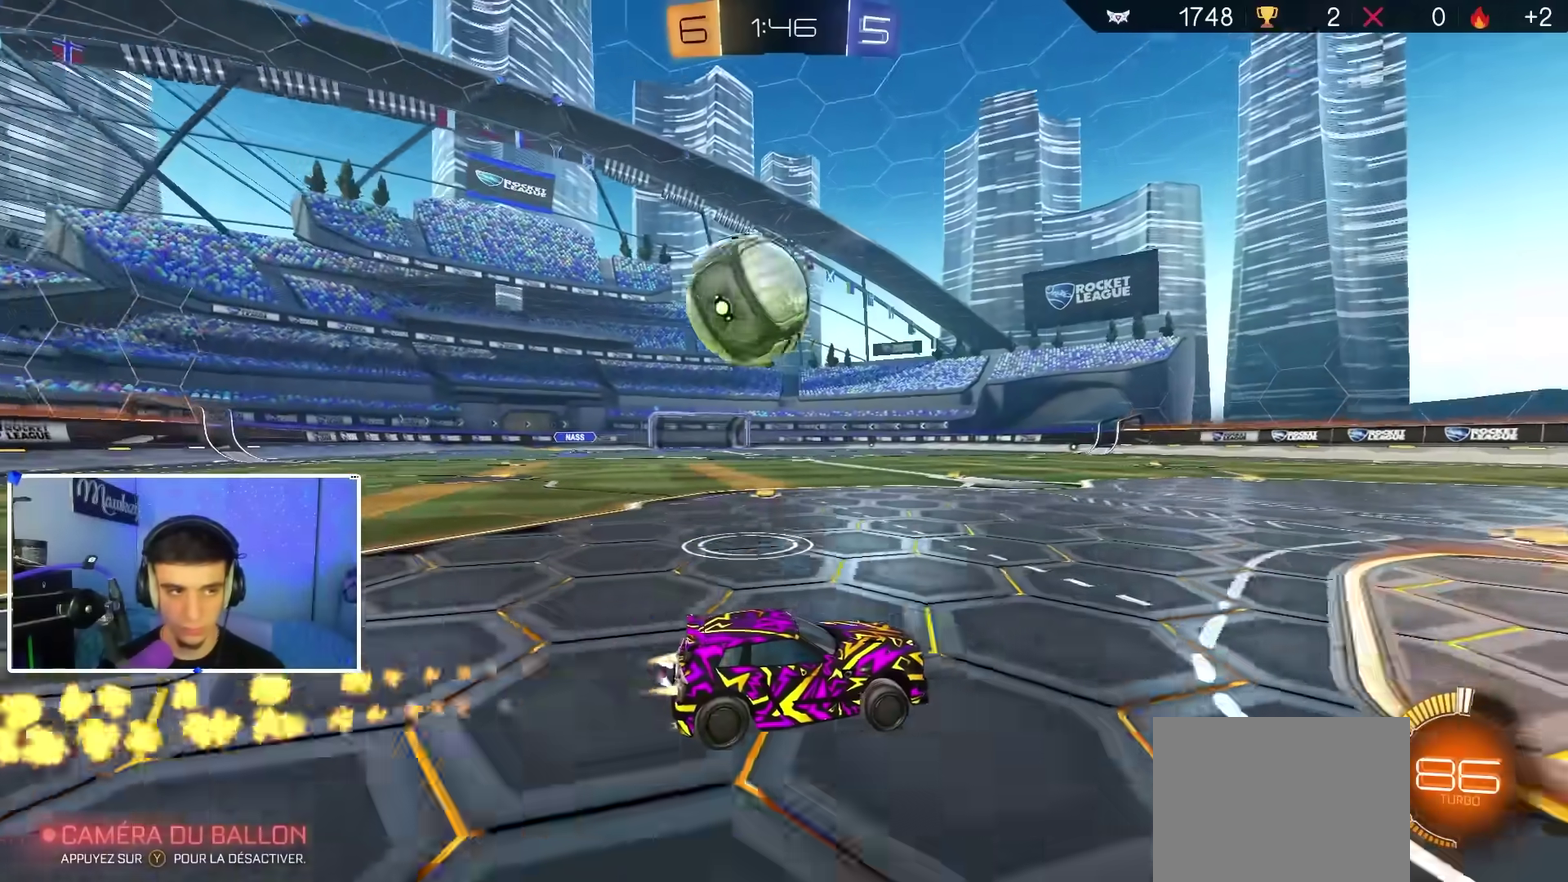
{"dt_ms": 400, "buttons": ["R2"], "left_stick": "left", "right_stick": "center", "events": [[83, "left_stick", "left"], [200, "B", "up"], [217, "left_stick", "center"], [283, "left_stick", "left"]]}
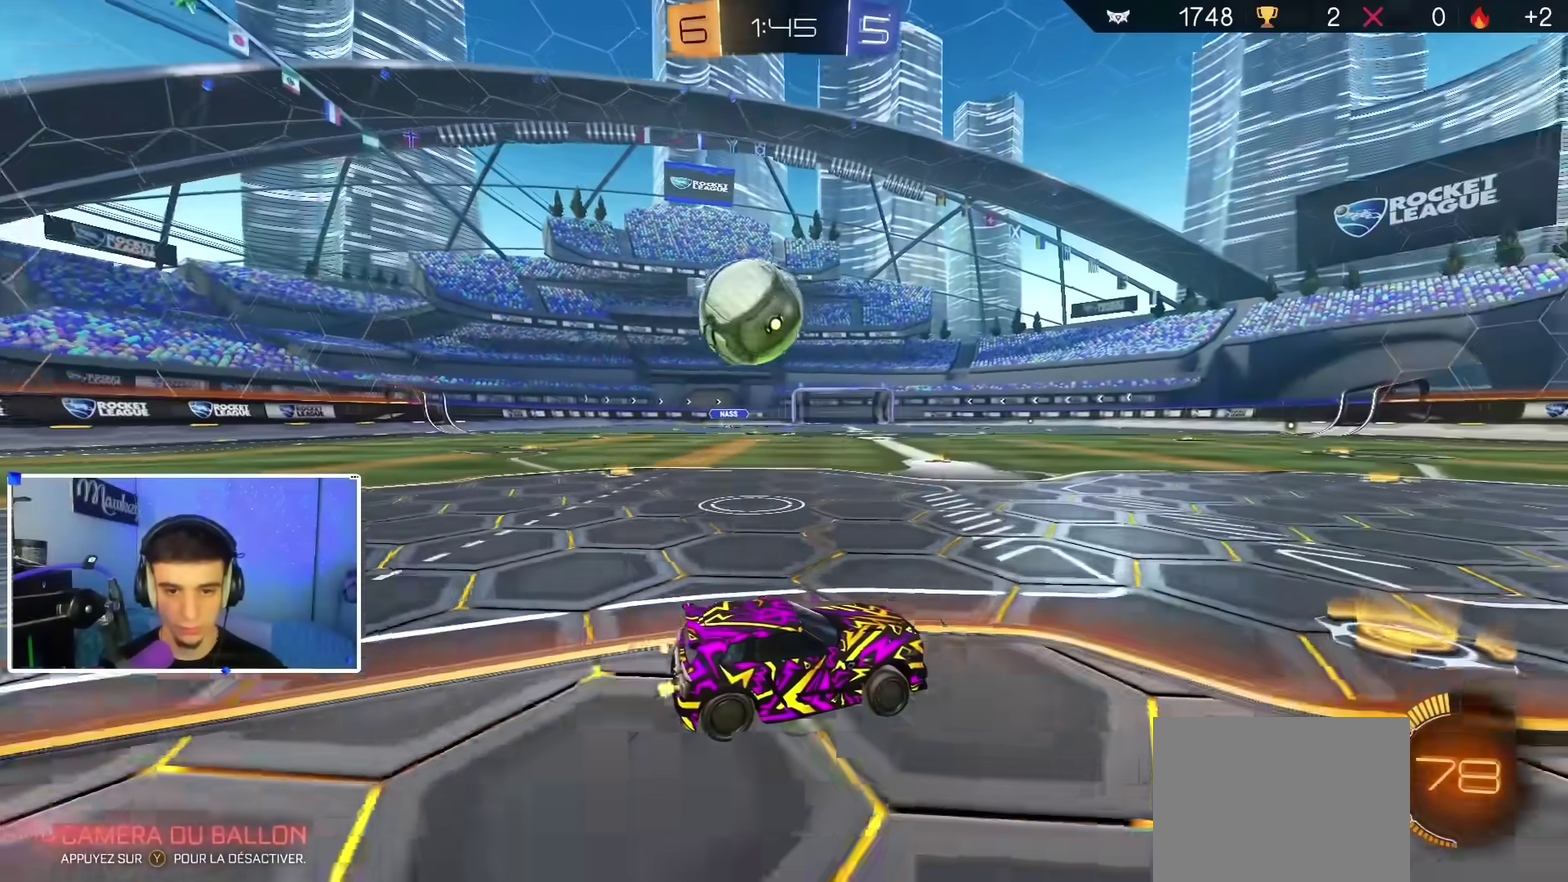
{"dt_ms": 500, "buttons": ["Y"], "left_stick": "left", "right_stick": "center", "events": [[67, "left_stick", "center"], [167, "left_stick", "left"], [283, "left_stick", "center"], [367, "R2", "up"], [417, "left_stick", "left"], [467, "Y", "down"]]}
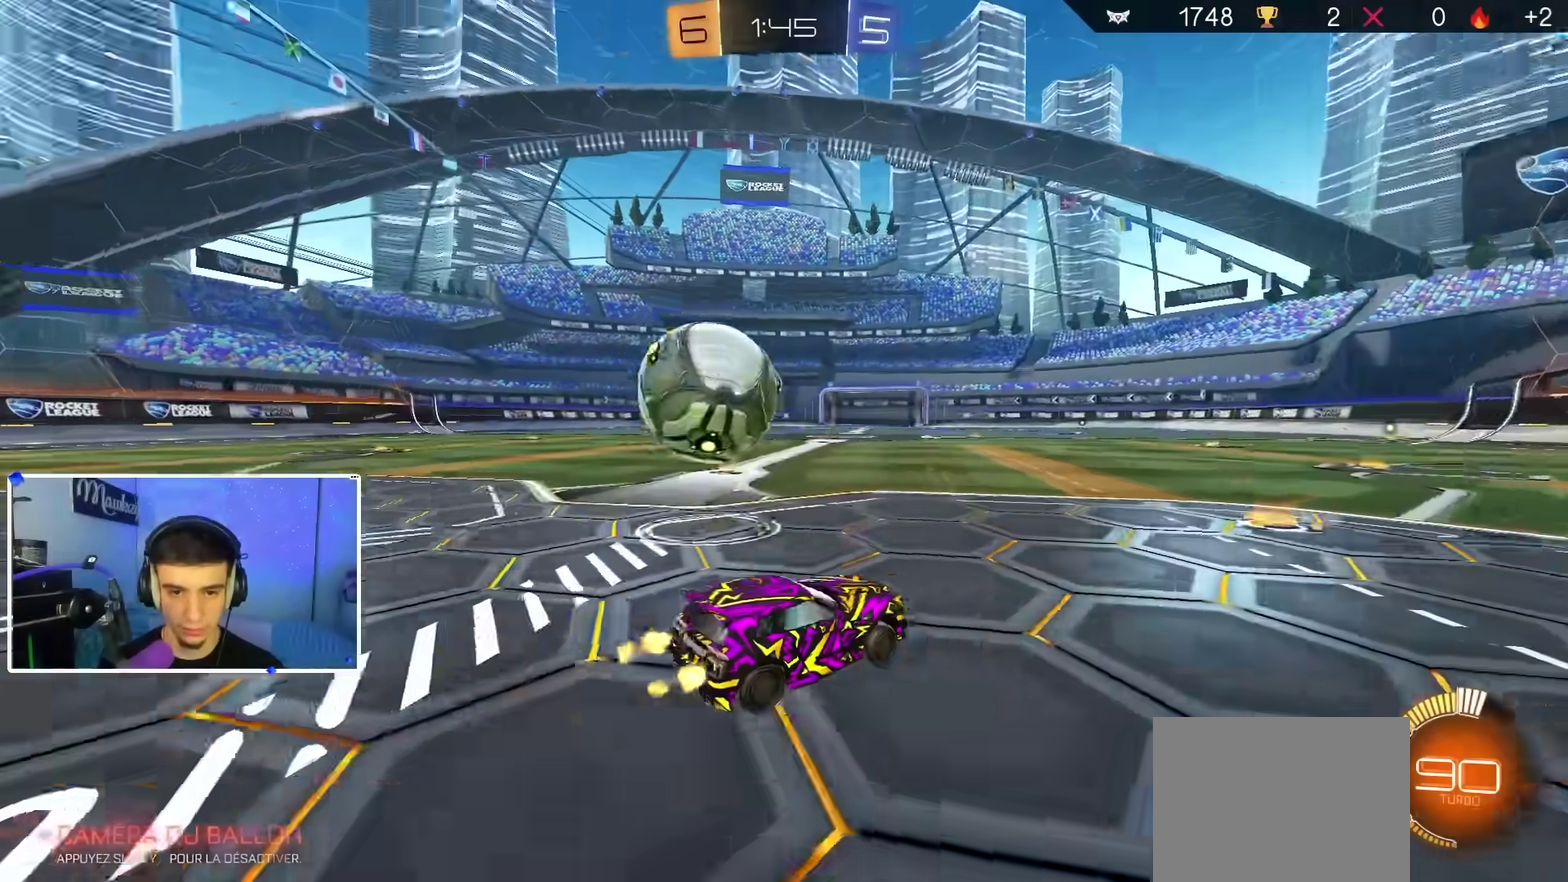
{"dt_ms": 500, "buttons": [], "left_stick": "center", "right_stick": "center", "events": [[17, "X", "down"], [67, "Y", "up"], [100, "X", "up"], [283, "L2", "down"], [367, "left_stick", "center"], [383, "L2", "up"]]}
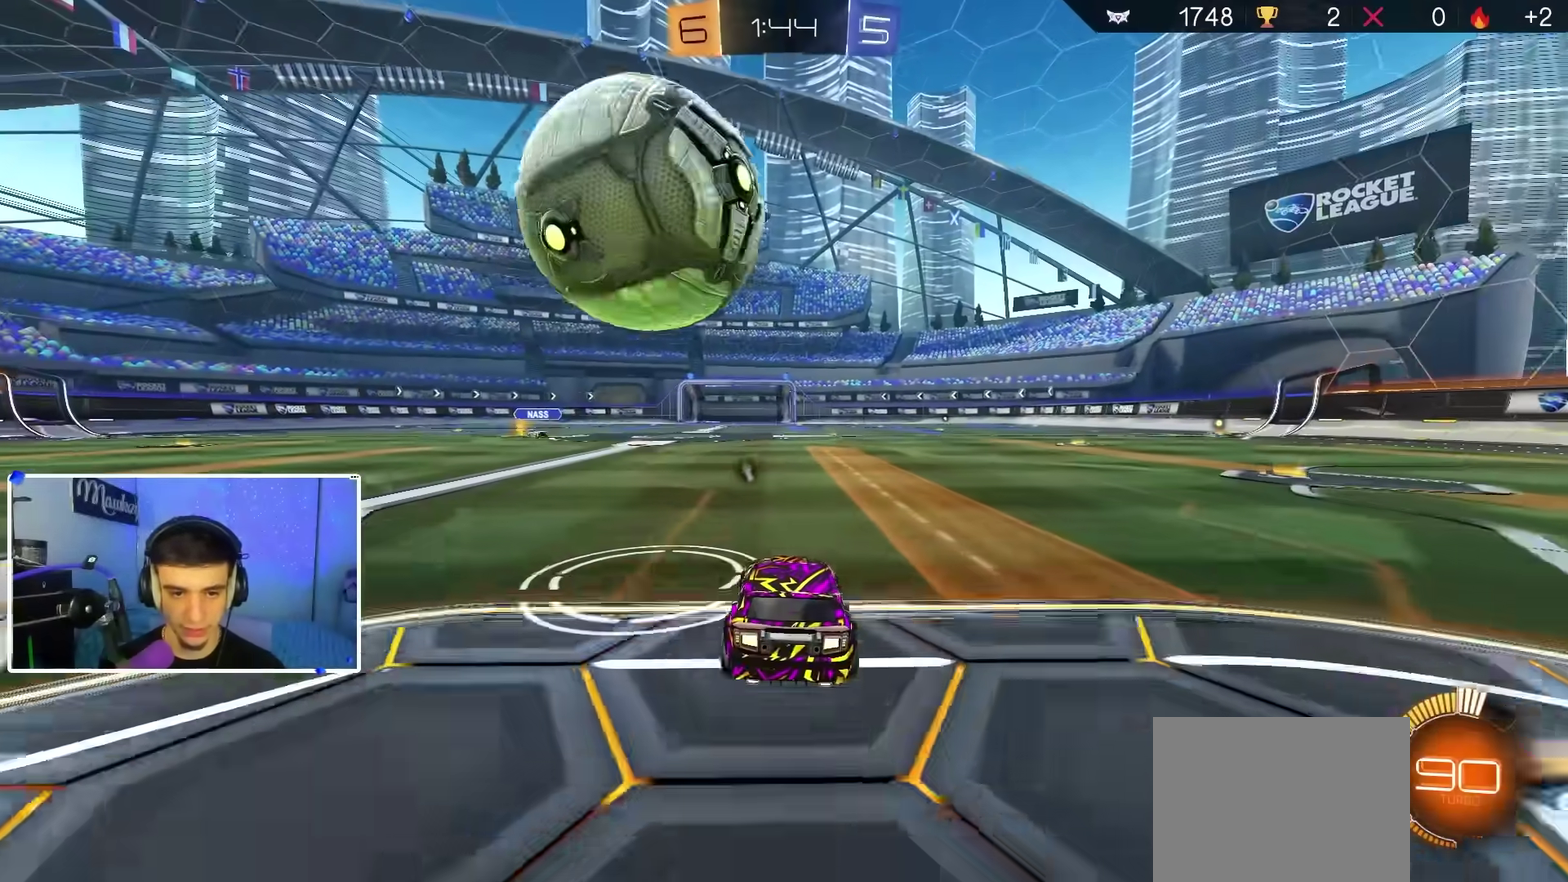
{"dt_ms": 300, "buttons": ["B", "R2"], "left_stick": "center", "right_stick": "center", "events": [[50, "R2", "down"], [233, "B", "down"]]}
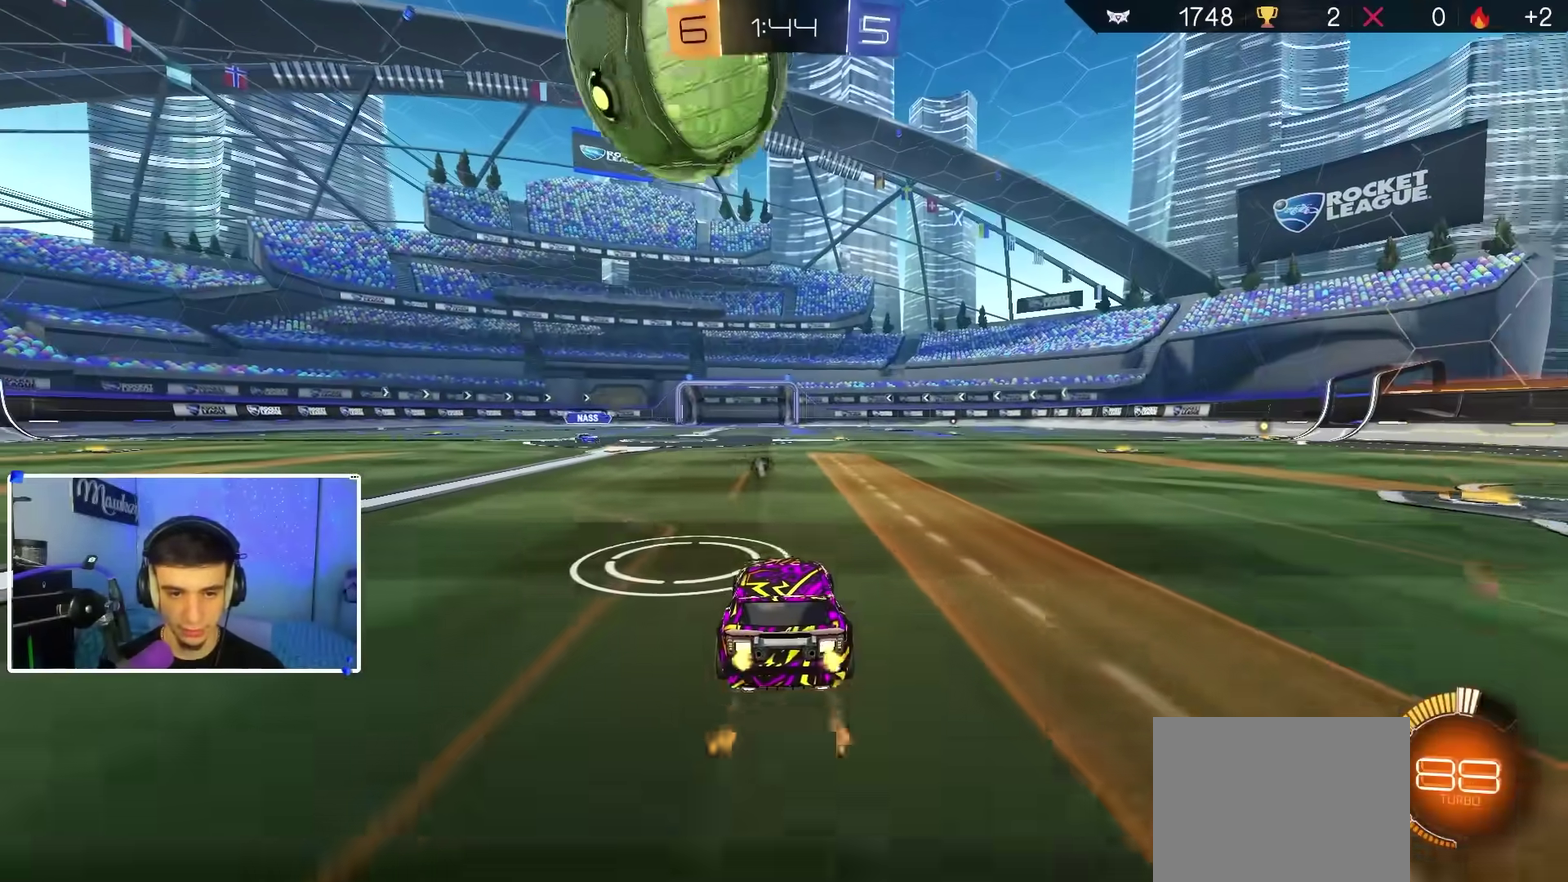
{"dt_ms": 900, "buttons": ["R1"], "left_stick": "up-left", "right_stick": "center", "events": [[17, "A", "down"], [50, "B", "up"], [67, "left_stick", "down"], [217, "A", "up"], [217, "B", "down"], [217, "left_stick", "center"], [283, "A", "down"], [283, "B", "up"], [350, "left_stick", "down"], [367, "B", "down"], [367, "R2", "up"], [400, "A", "up"], [450, "left_stick", "right"], [500, "R1", "down"], [567, "left_stick", "down-right"], [667, "R1", "up"], [667, "left_stick", "right"], [717, "R1", "down"], [733, "left_stick", "up-right"], [783, "left_stick", "up"], [800, "B", "up"], [850, "left_stick", "up-left"]]}
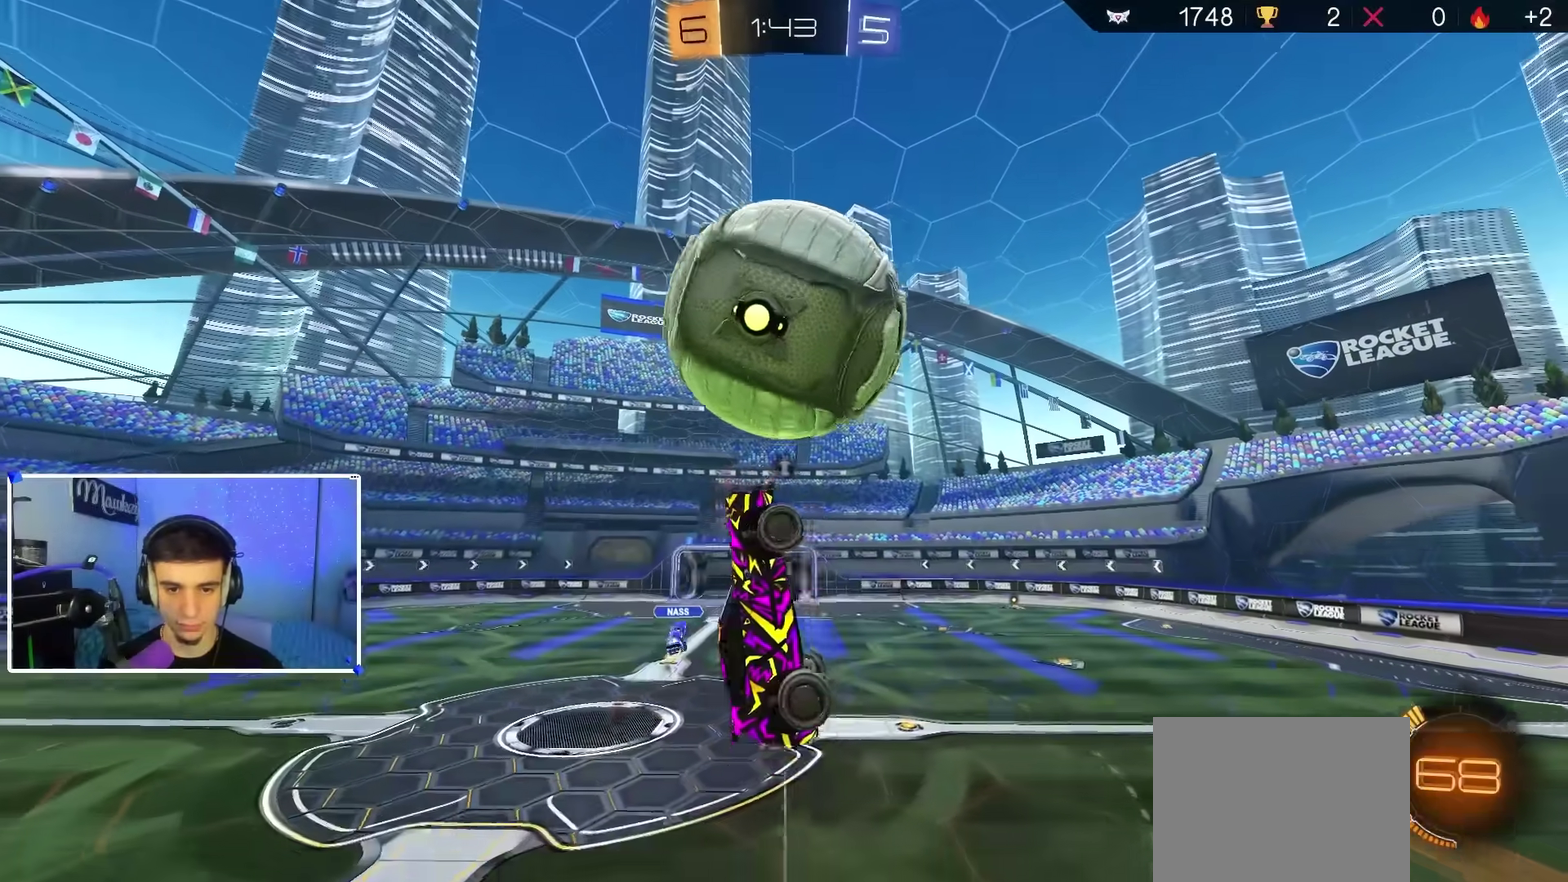
{"dt_ms": 300, "buttons": ["B", "R1"], "left_stick": "down", "right_stick": "center", "events": [[33, "left_stick", "left"], [167, "B", "down"], [200, "left_stick", "down-left"], [300, "left_stick", "down"]]}
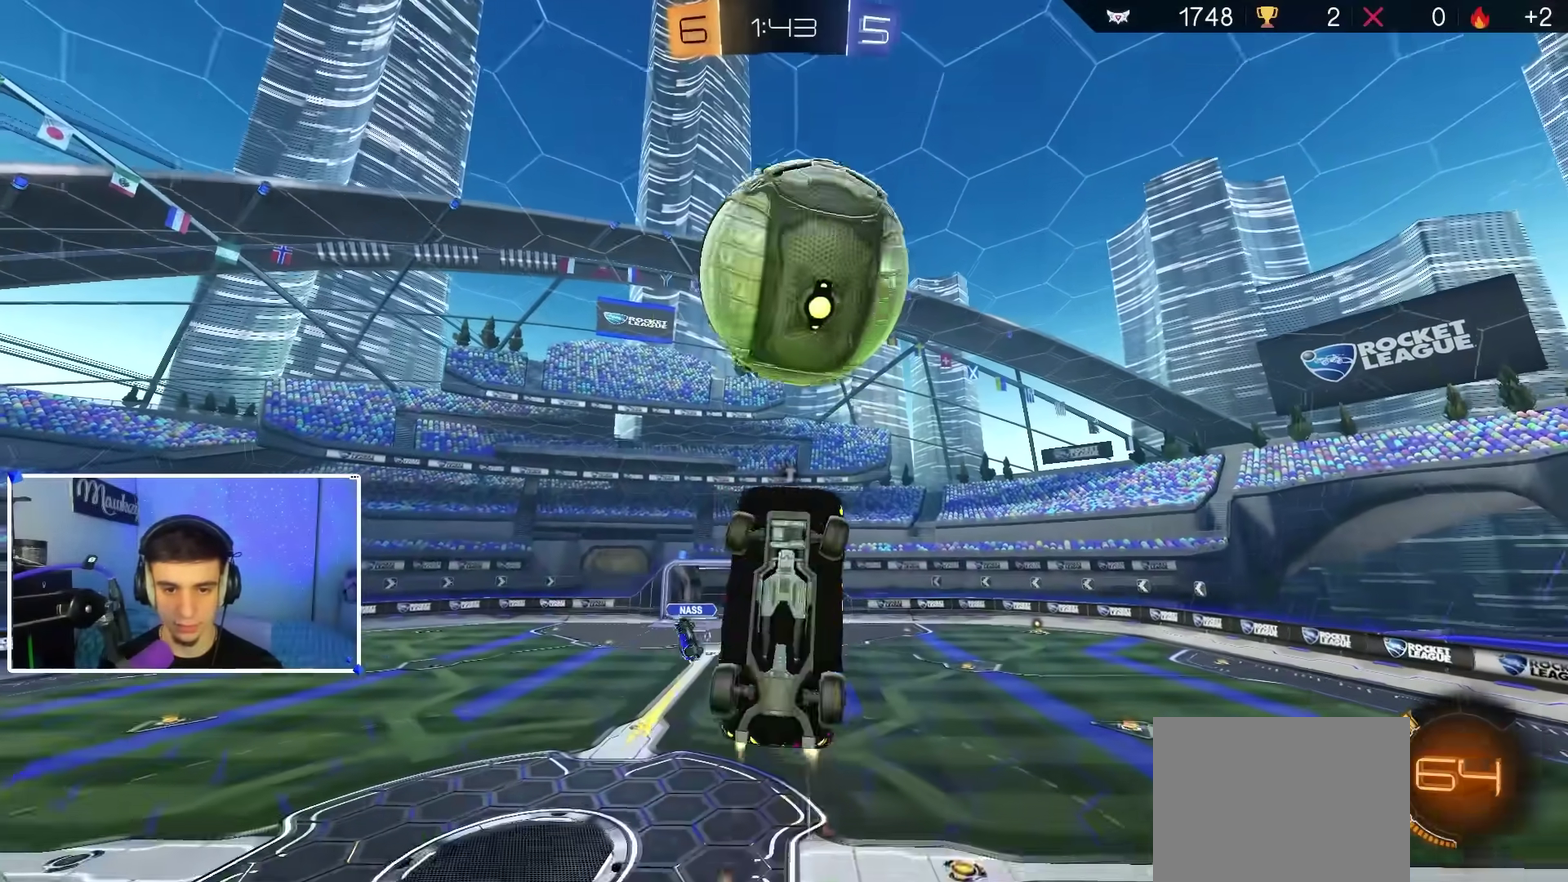
{"dt_ms": 600, "buttons": [], "left_stick": "up-right", "right_stick": "center", "events": [[50, "left_stick", "down-right"], [233, "left_stick", "left"], [317, "left_stick", "up-left"], [350, "R1", "up"], [383, "B", "up"], [417, "left_stick", "down"], [550, "left_stick", "up-right"]]}
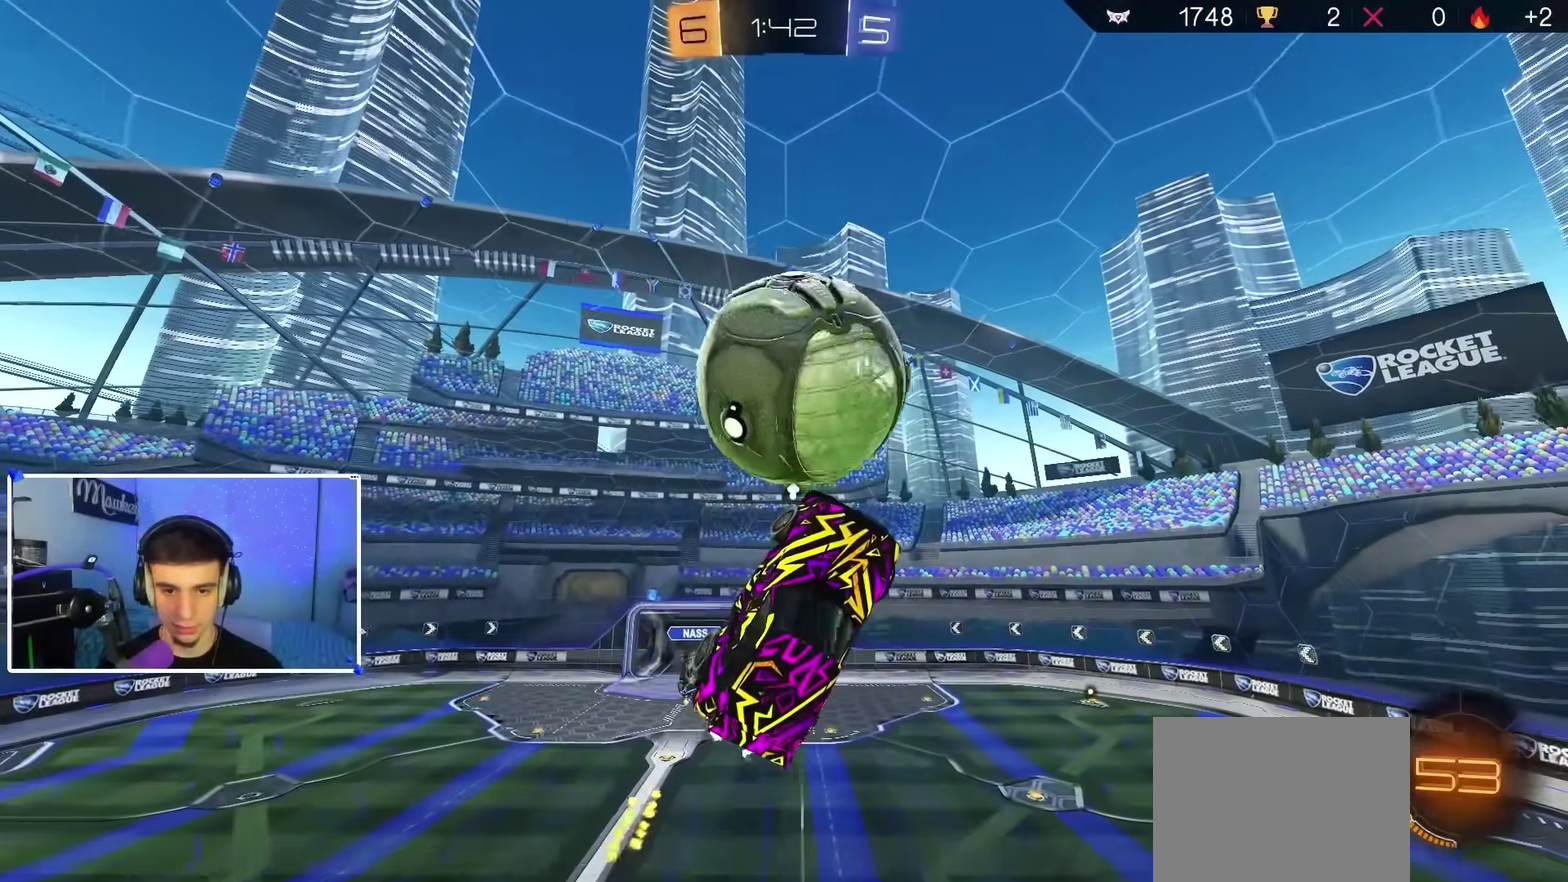
{"dt_ms": 400, "buttons": ["L1"], "left_stick": "center", "right_stick": "center", "events": [[17, "left_stick", "up"], [83, "left_stick", "center"], [383, "L1", "down"]]}
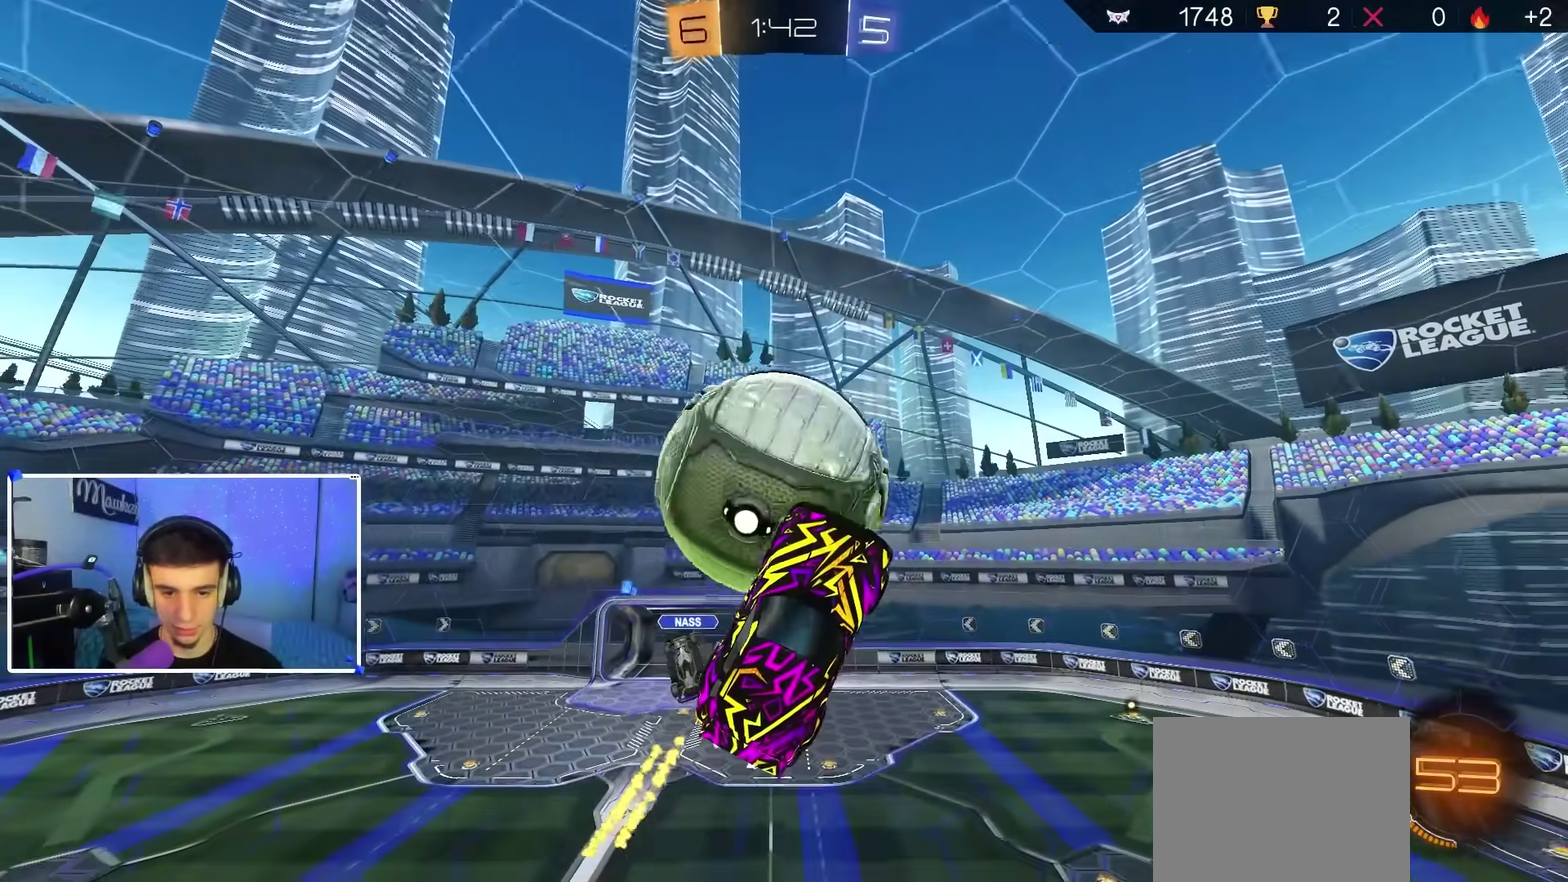
{"dt_ms": 500, "buttons": [], "left_stick": "up-left", "right_stick": "center", "events": [[100, "L1", "up"], [450, "left_stick", "up-left"]]}
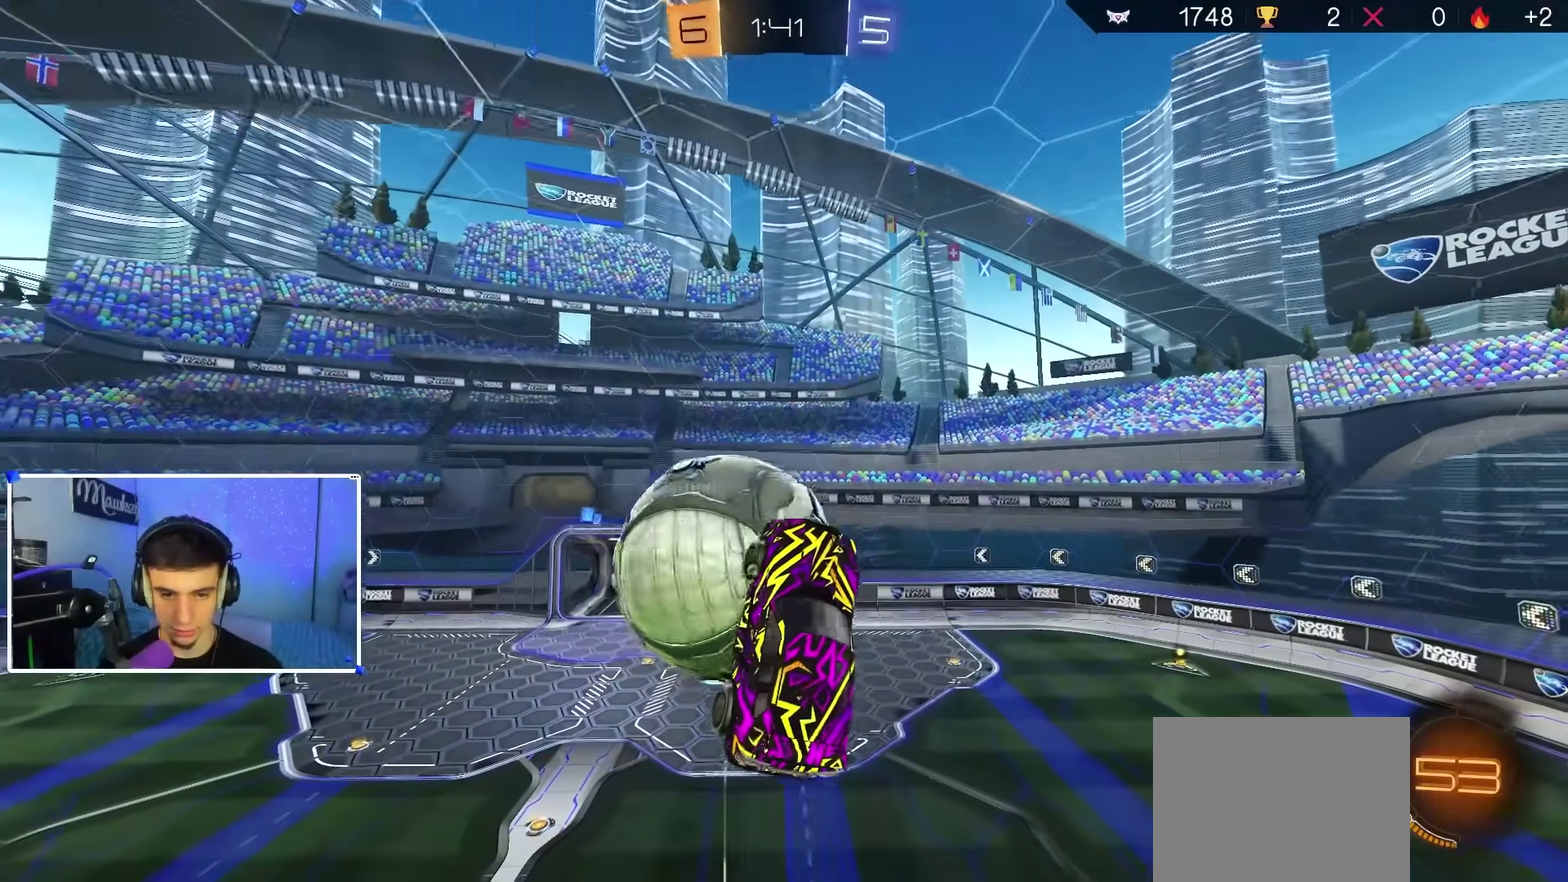
{"dt_ms": 500, "buttons": ["B"], "left_stick": "down", "right_stick": "center", "events": [[267, "left_stick", "center"], [417, "B", "down"], [417, "left_stick", "down"]]}
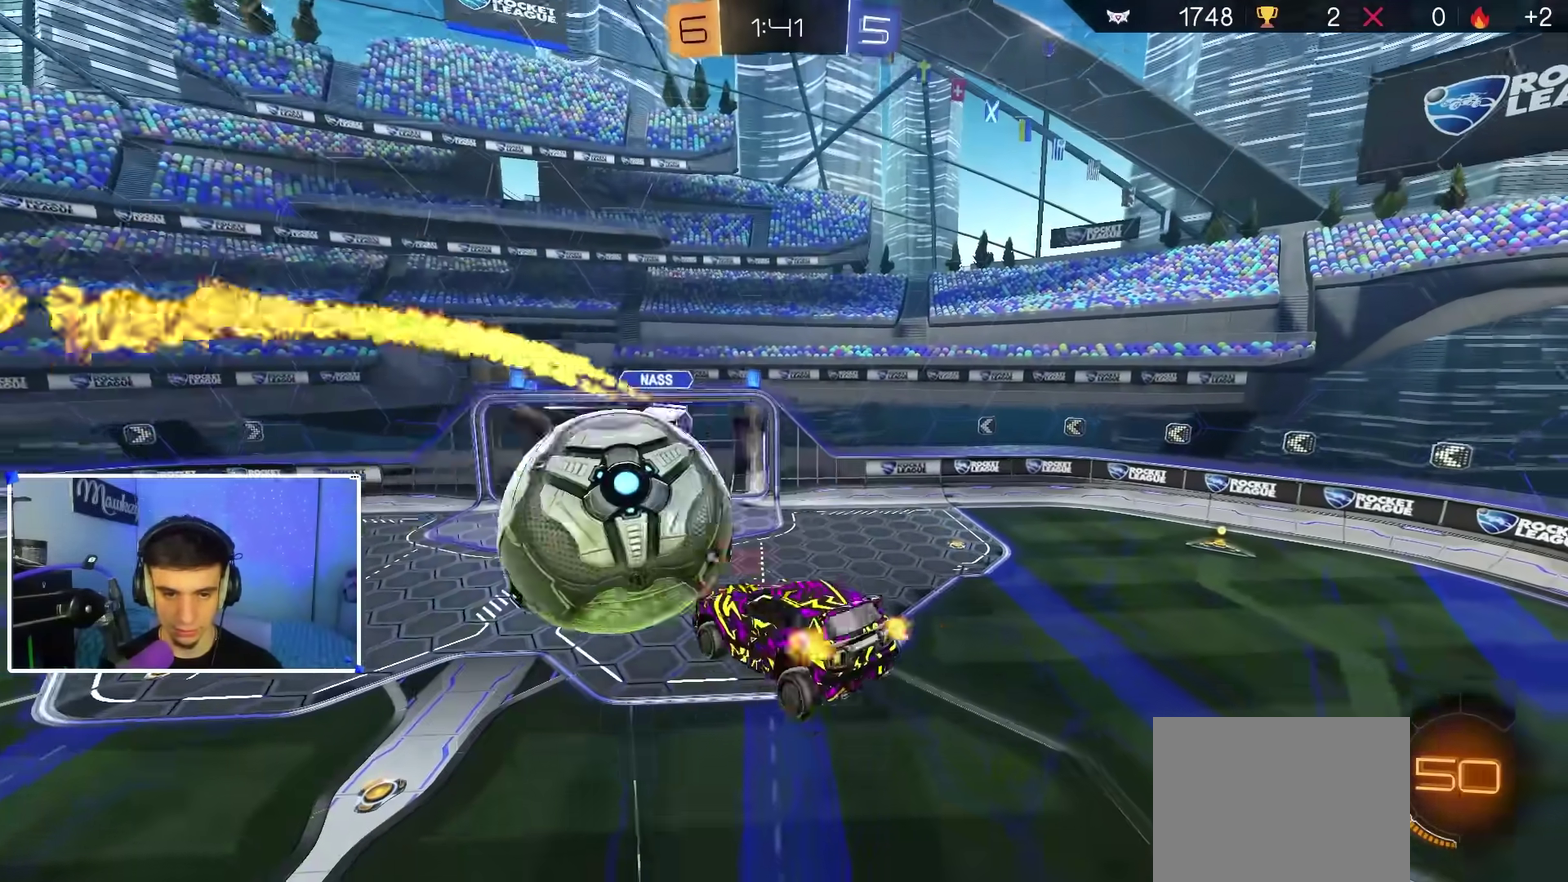
{"dt_ms": 400, "buttons": ["L1"], "left_stick": "up", "right_stick": "center", "events": [[33, "B", "up"], [133, "left_stick", "right"], [183, "left_stick", "up-right"], [233, "left_stick", "up"], [333, "Y", "down"], [400, "L1", "down"], [400, "Y", "up"]]}
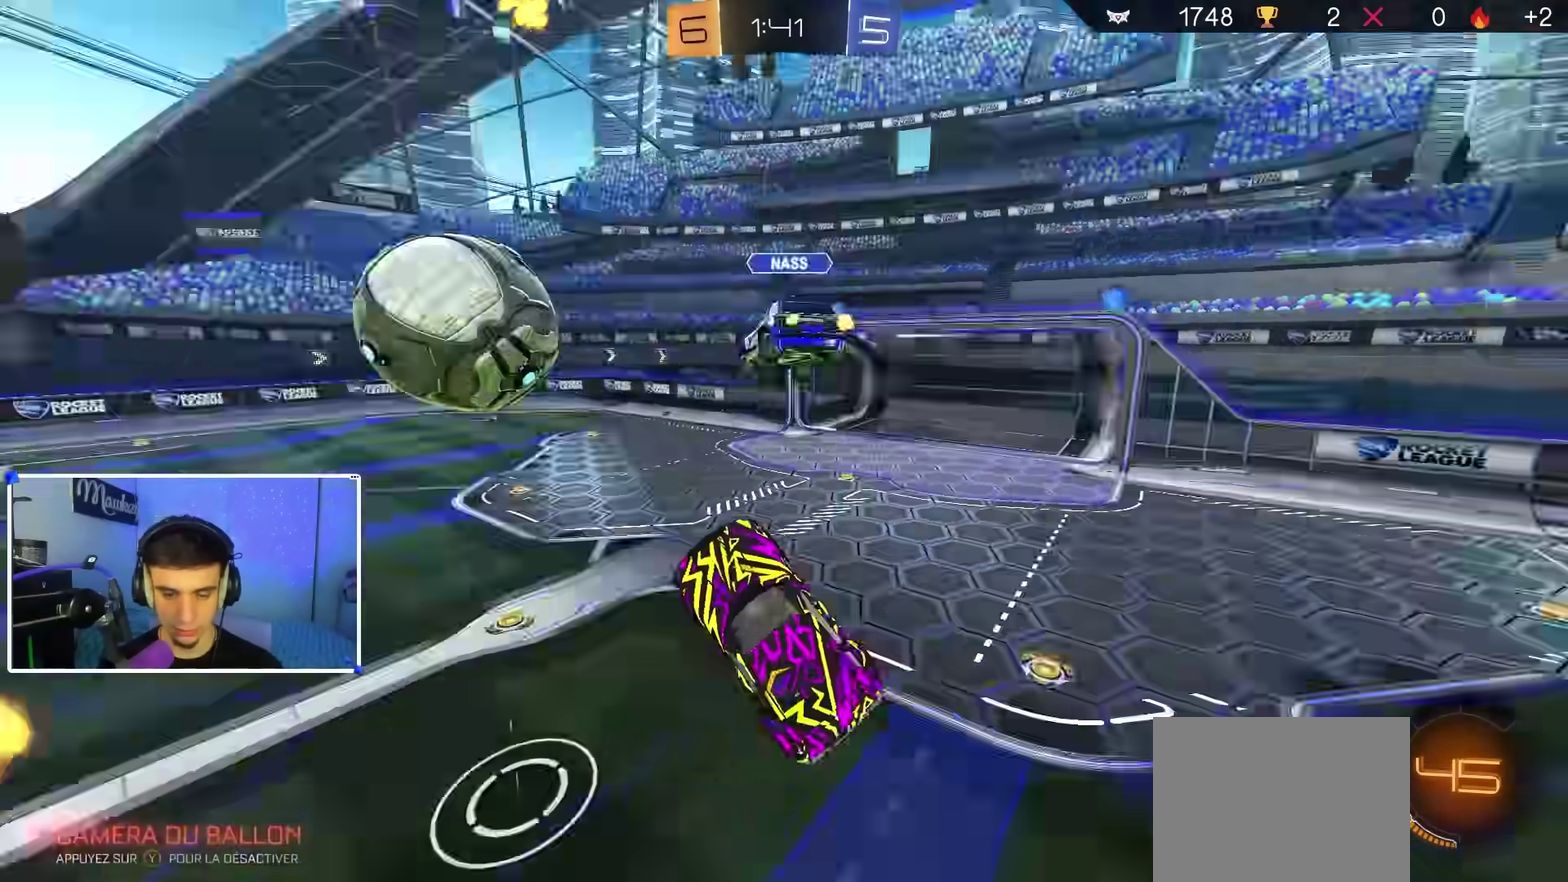
{"dt_ms": 600, "buttons": ["B", "R2"], "left_stick": "center", "right_stick": "center", "events": [[83, "L1", "up"], [133, "left_stick", "up-right"], [167, "R2", "down"], [200, "B", "down"], [600, "left_stick", "center"]]}
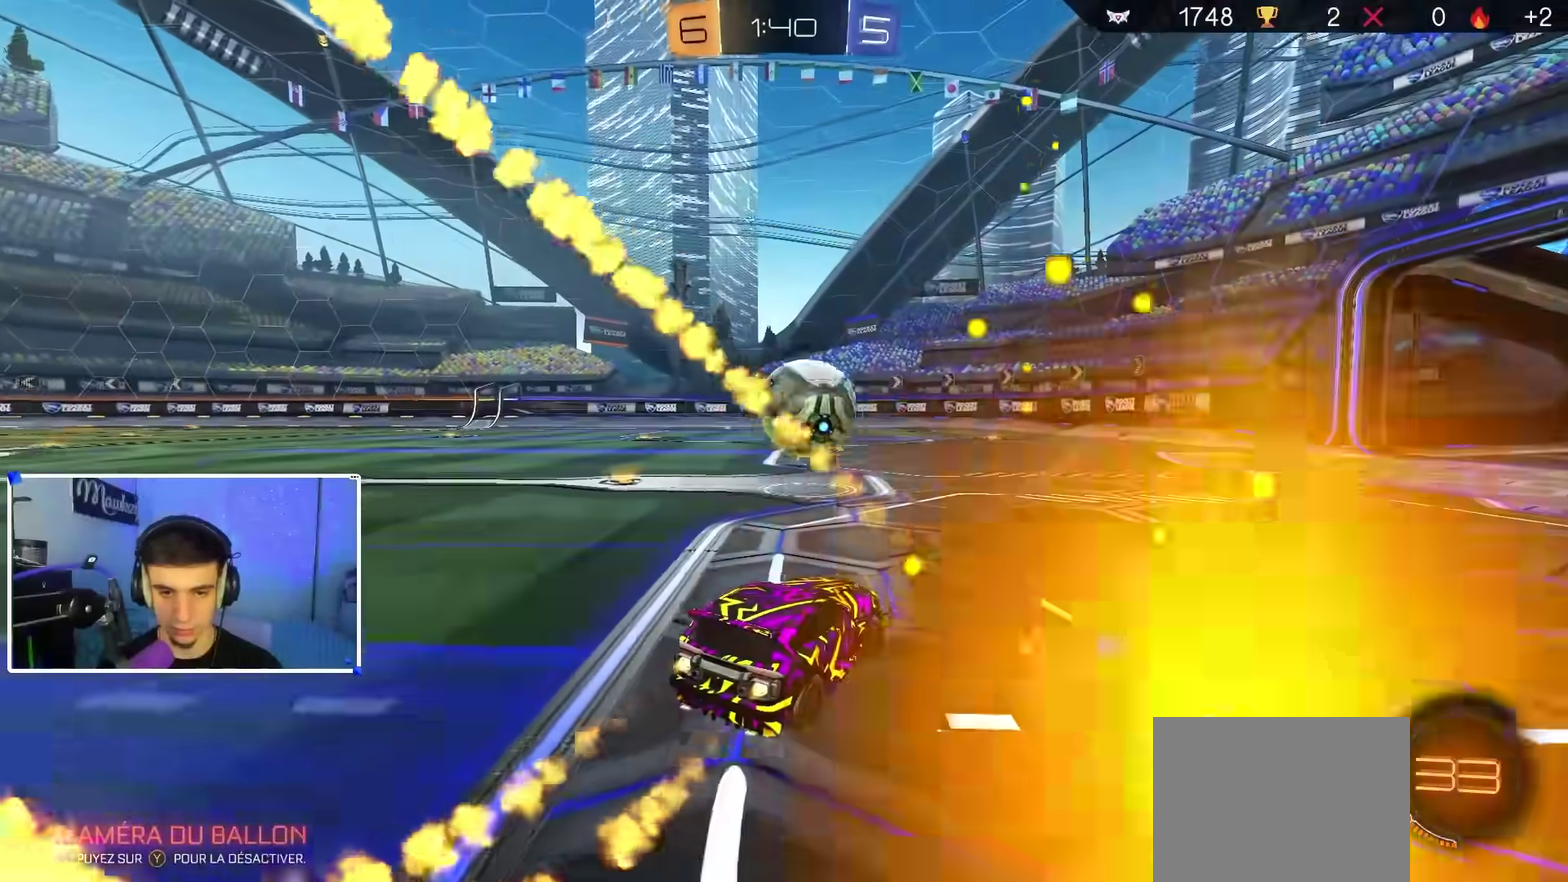
{"dt_ms": 300, "buttons": ["A", "B", "R2"], "left_stick": "down-left", "right_stick": "center", "events": [[50, "left_stick", "left"], [67, "B", "up"], [100, "left_stick", "center"], [167, "B", "down"], [183, "A", "down"], [183, "left_stick", "down-left"]]}
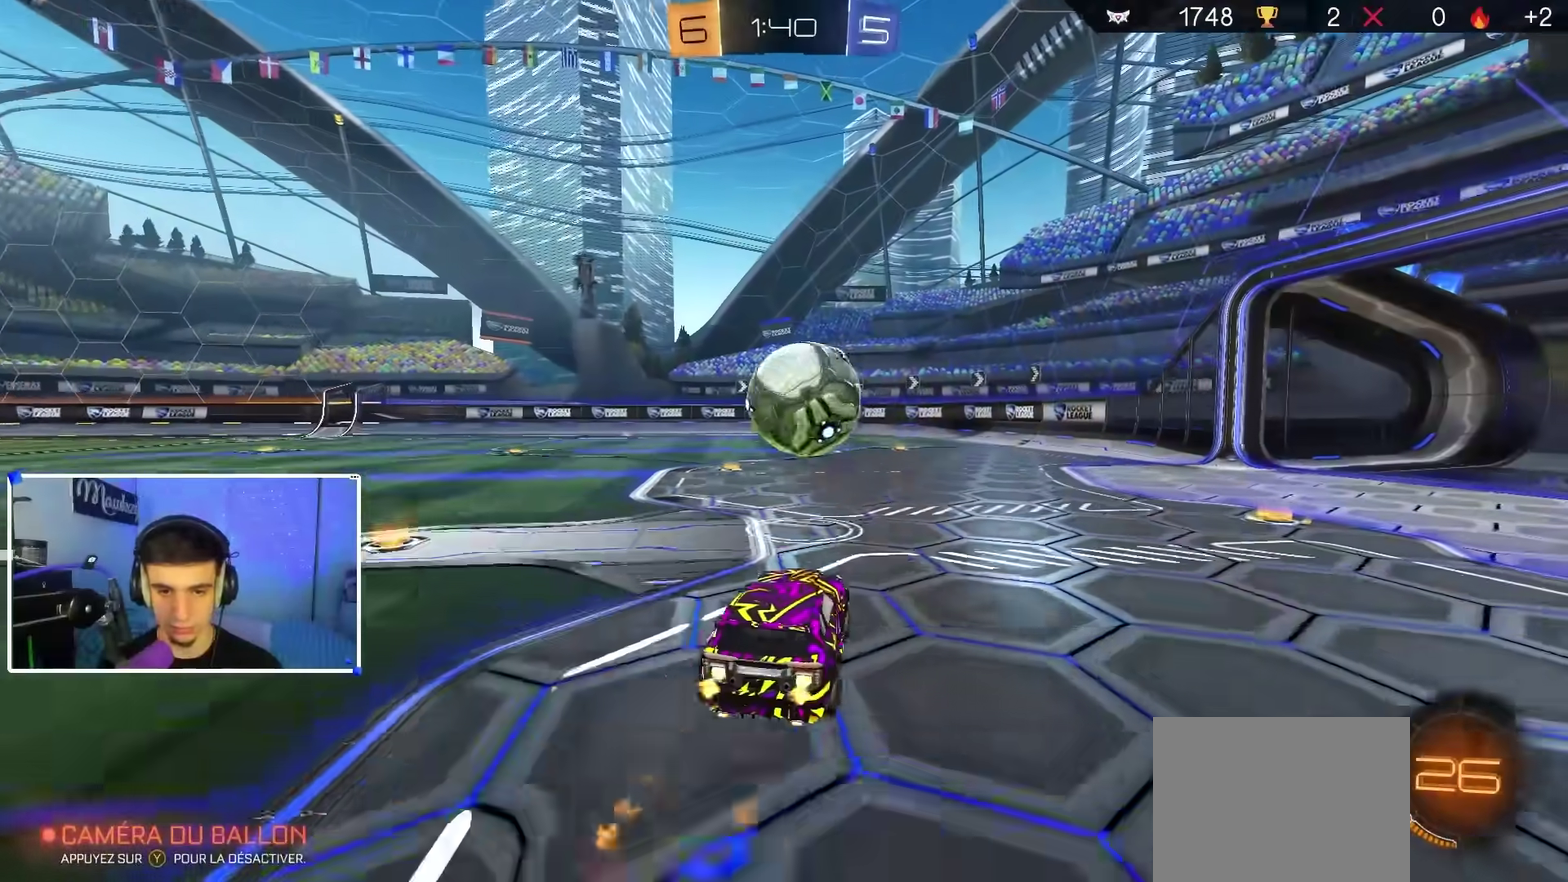
{"dt_ms": 800, "buttons": ["B", "R2", "L3"], "left_stick": "down-left", "right_stick": "center", "events": [[83, "A", "up"], [83, "R2", "up"], [83, "left_stick", "down-right"], [167, "R1", "down"], [183, "left_stick", "up-right"], [250, "R1", "up"], [333, "R2", "down"], [433, "A", "down"], [467, "X", "down"], [550, "L3", "down"], [583, "X", "up"], [633, "Y", "down"], [633, "left_stick", "down-left"], [667, "A", "up"], [733, "Y", "up"]]}
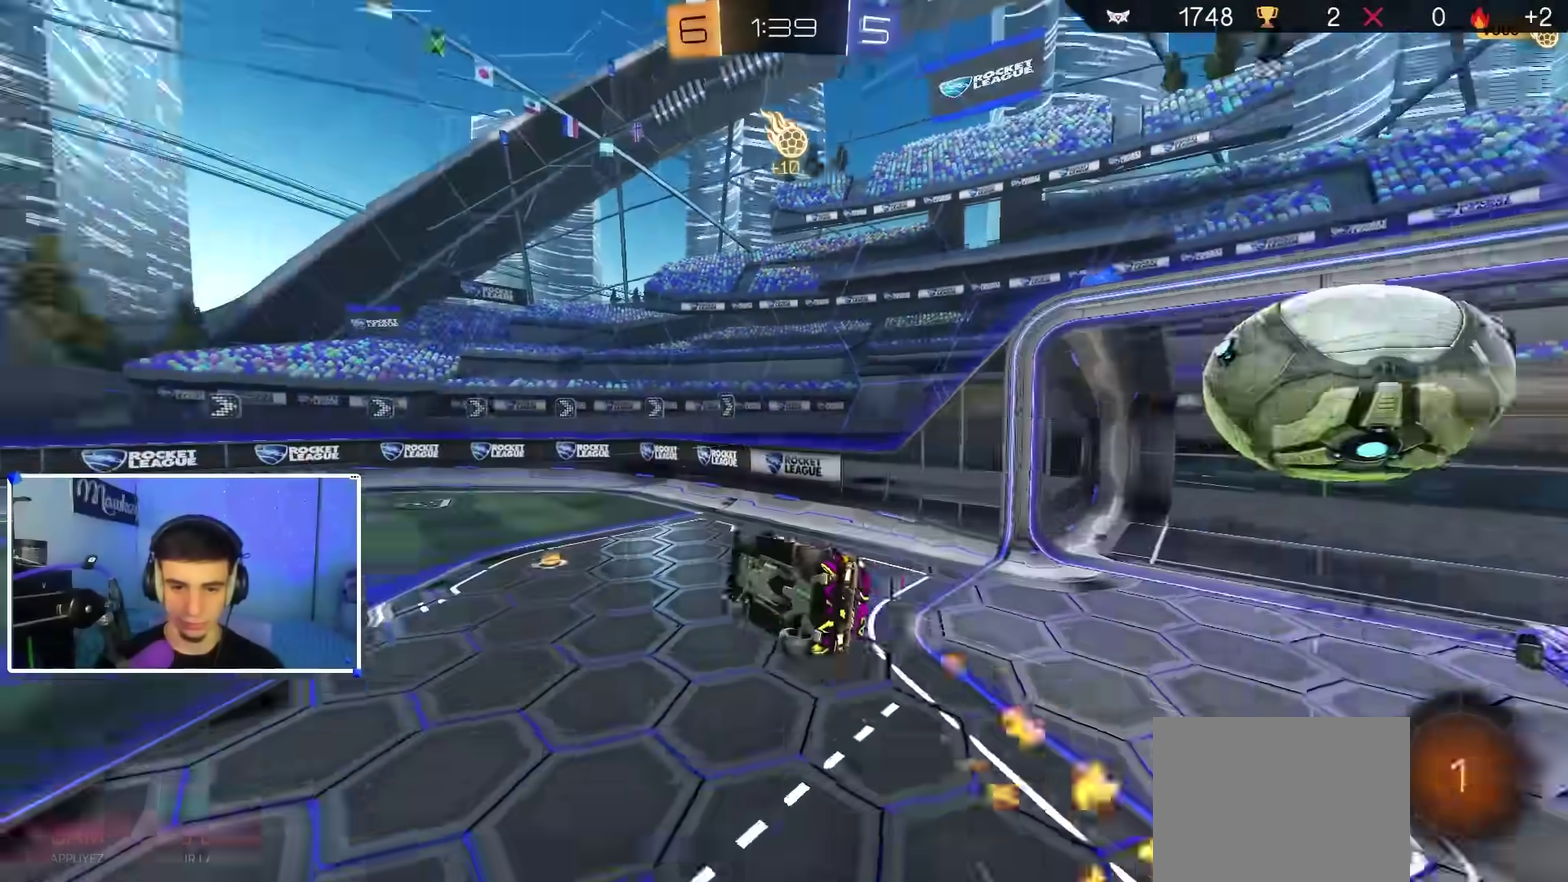
{"dt_ms": 400, "buttons": ["R2"], "left_stick": "down", "right_stick": "center", "events": [[17, "Y", "down"], [83, "Y", "up"], [100, "B", "up"], [217, "L1", "down"], [267, "L3", "up"], [267, "left_stick", "down"], [317, "L1", "up"]]}
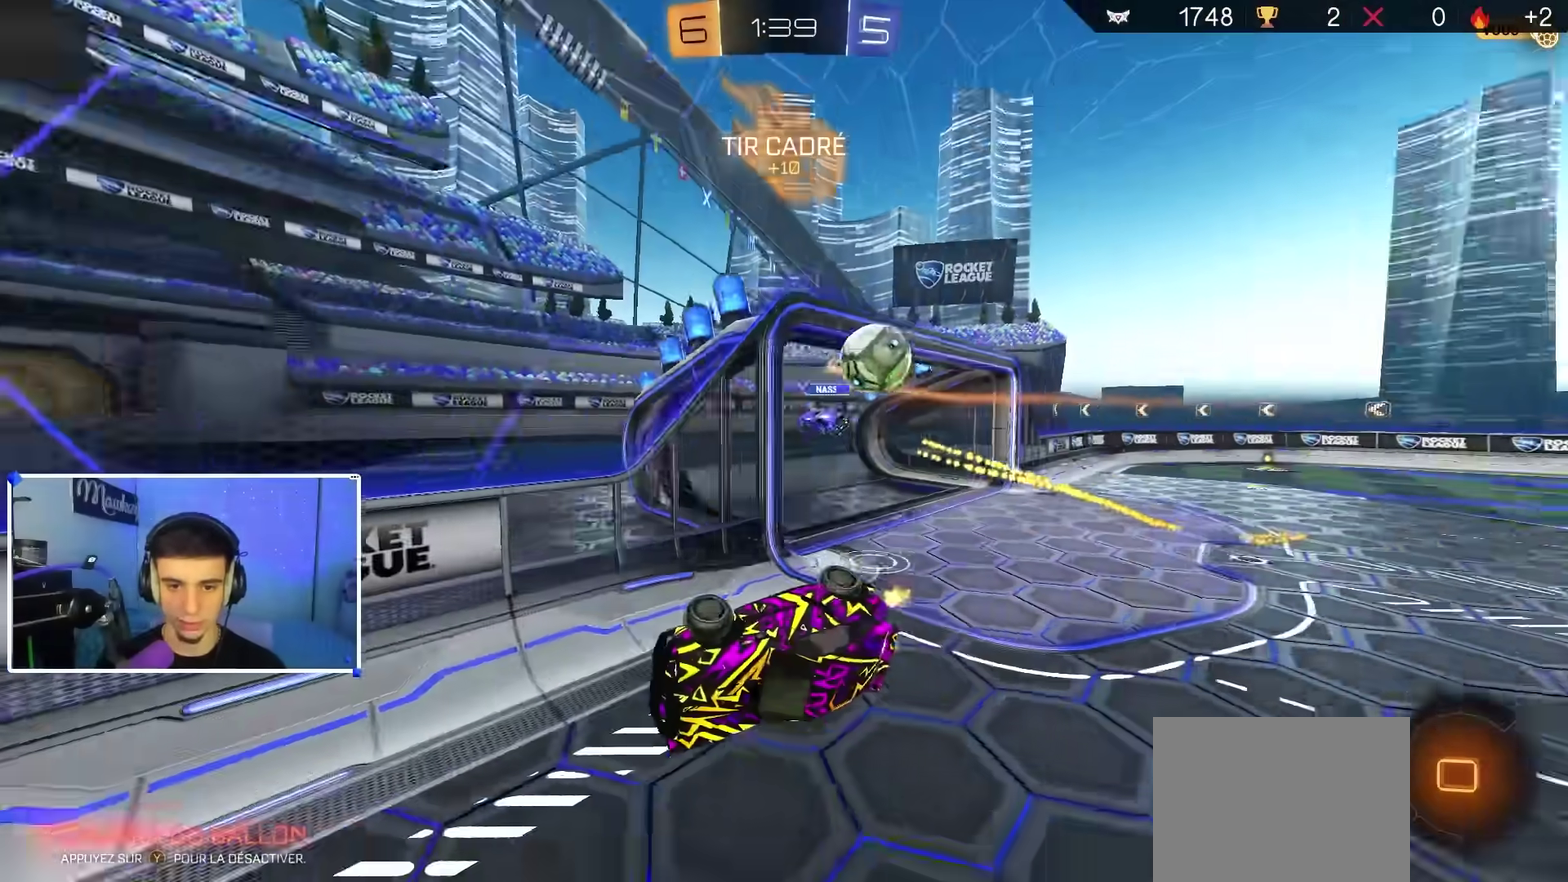
{"dt_ms": 500, "buttons": ["R2"], "left_stick": "down-left", "right_stick": "center", "events": [[117, "left_stick", "down-left"], [200, "R2", "up"], [233, "left_stick", "down"], [300, "R2", "down"], [317, "left_stick", "down-left"]]}
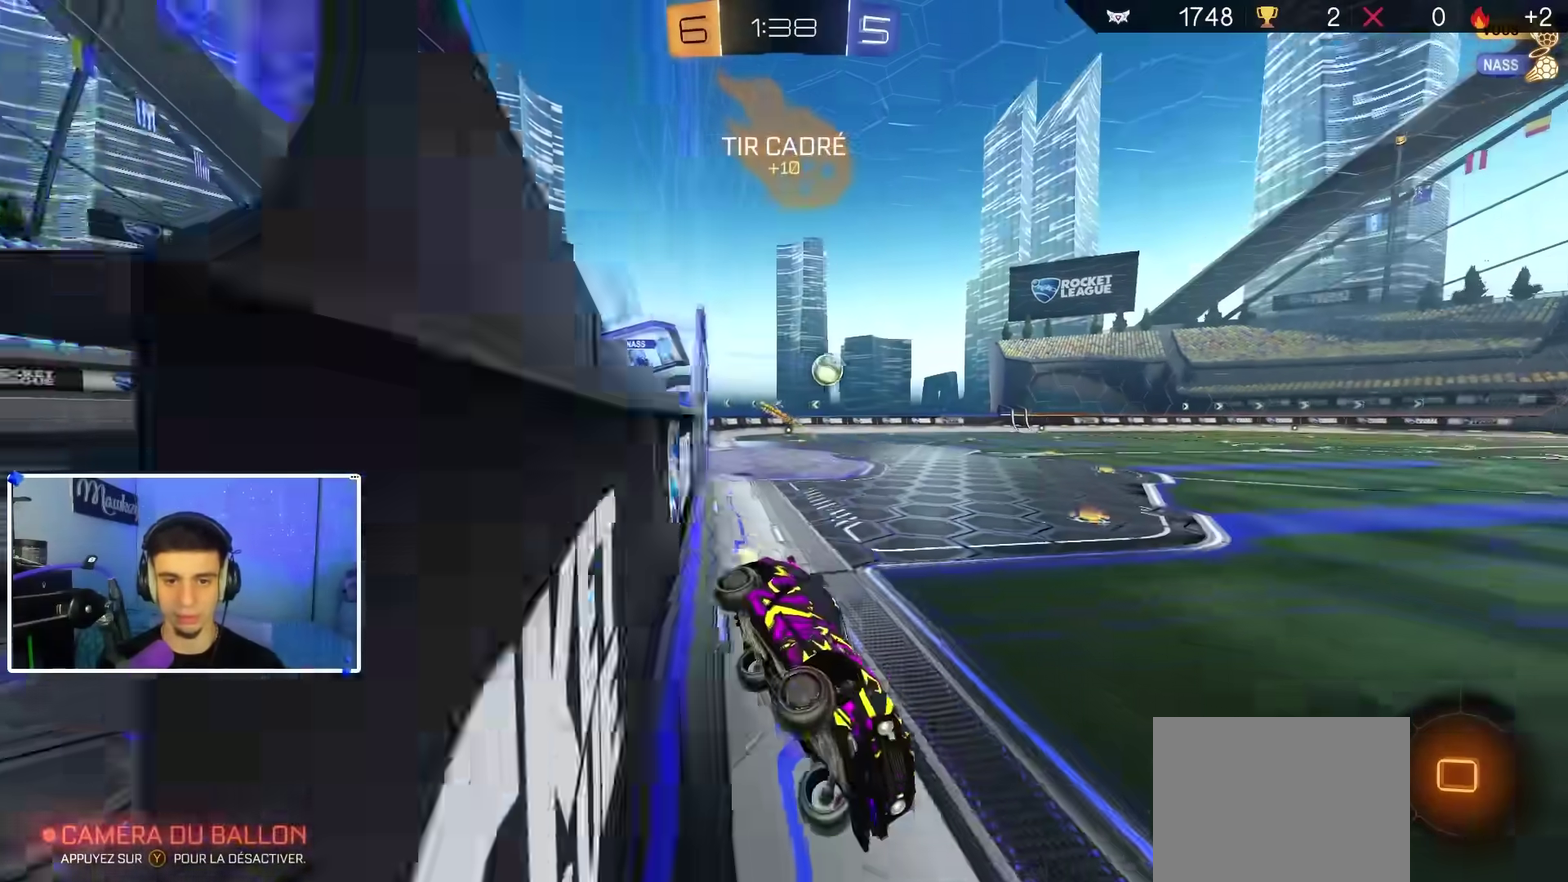
{"dt_ms": 500, "buttons": ["B", "R2"], "left_stick": "left", "right_stick": "center", "events": [[100, "left_stick", "left"], [250, "X", "down"], [317, "X", "up"], [400, "B", "down"]]}
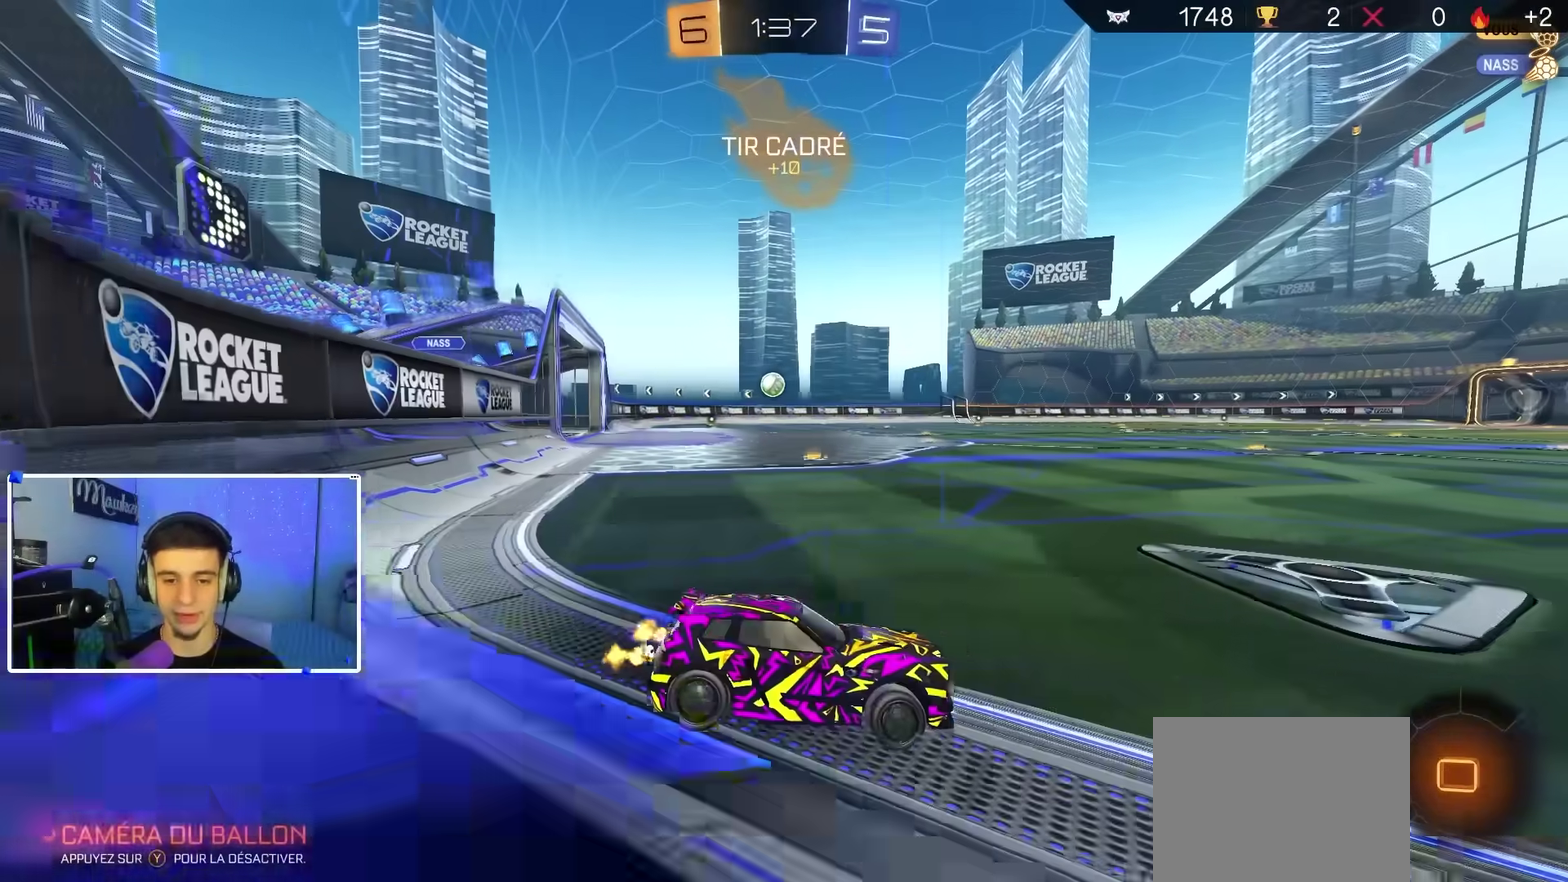
{"dt_ms": 600, "buttons": ["A", "B", "X", "L2", "R2", "L3"], "left_stick": "down-left", "right_stick": "center", "events": [[350, "left_stick", "right"], [417, "A", "down"], [450, "left_stick", "up-left"], [483, "A", "up"], [483, "B", "up"], [500, "B", "down"], [500, "L3", "down"], [517, "A", "down"], [533, "X", "down"], [567, "L2", "down"], [583, "left_stick", "down-left"]]}
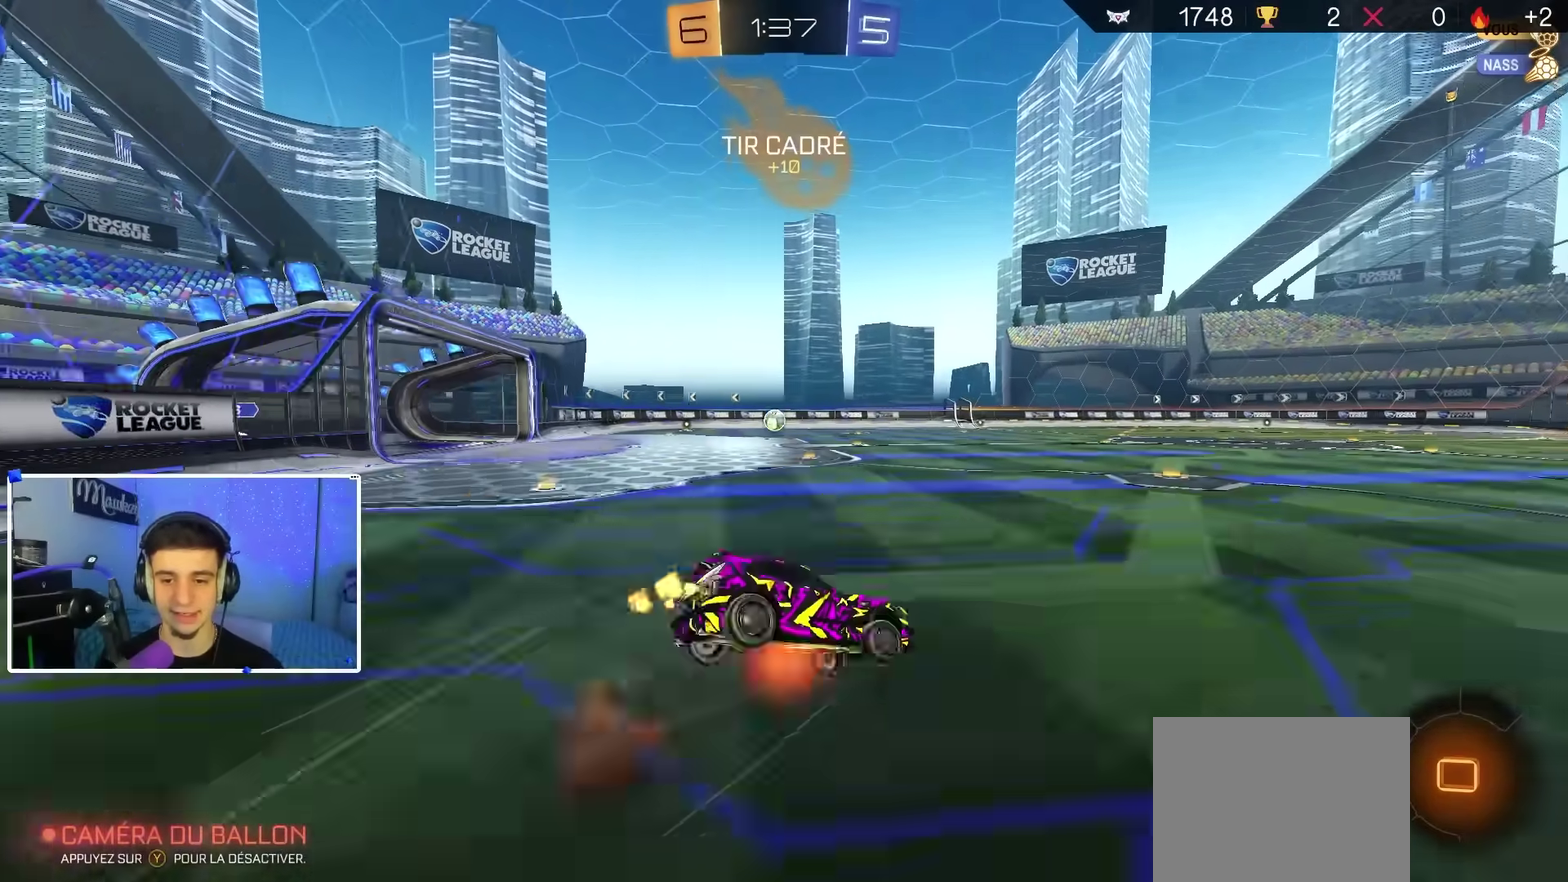
{"dt_ms": 400, "buttons": ["X"], "left_stick": "down-left", "right_stick": "center"}
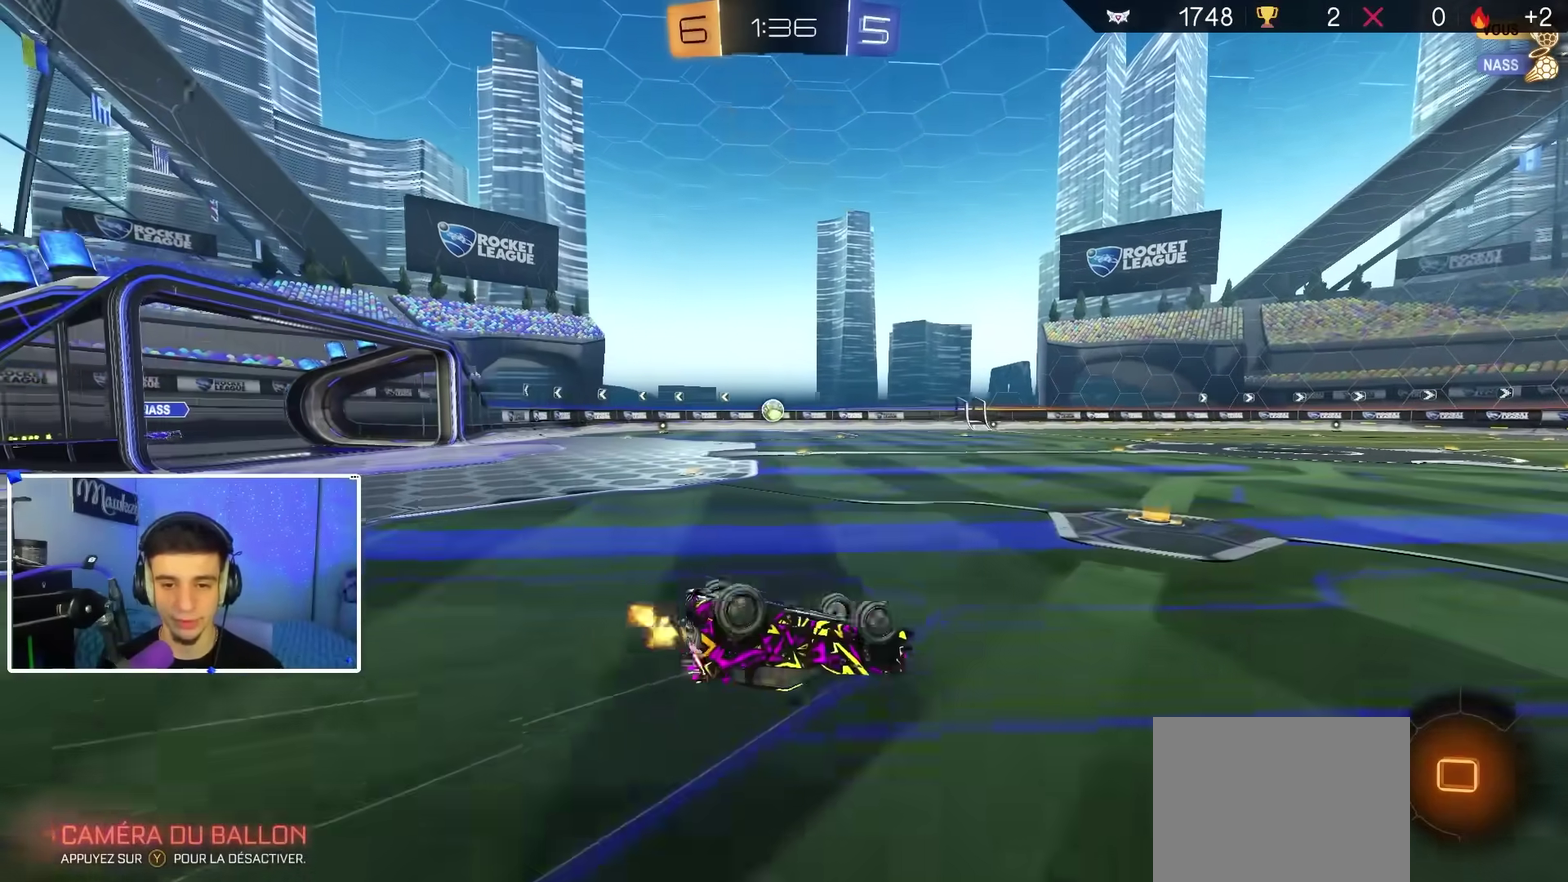
{"dt_ms": 500, "buttons": ["B", "R2"], "left_stick": "left", "right_stick": "center", "events": [[33, "left_stick", "left"], [83, "left_stick", "down-left"], [100, "R2", "down"], [300, "left_stick", "left"], [350, "X", "up"], [383, "left_stick", "center"], [450, "B", "down"], [467, "left_stick", "left"]]}
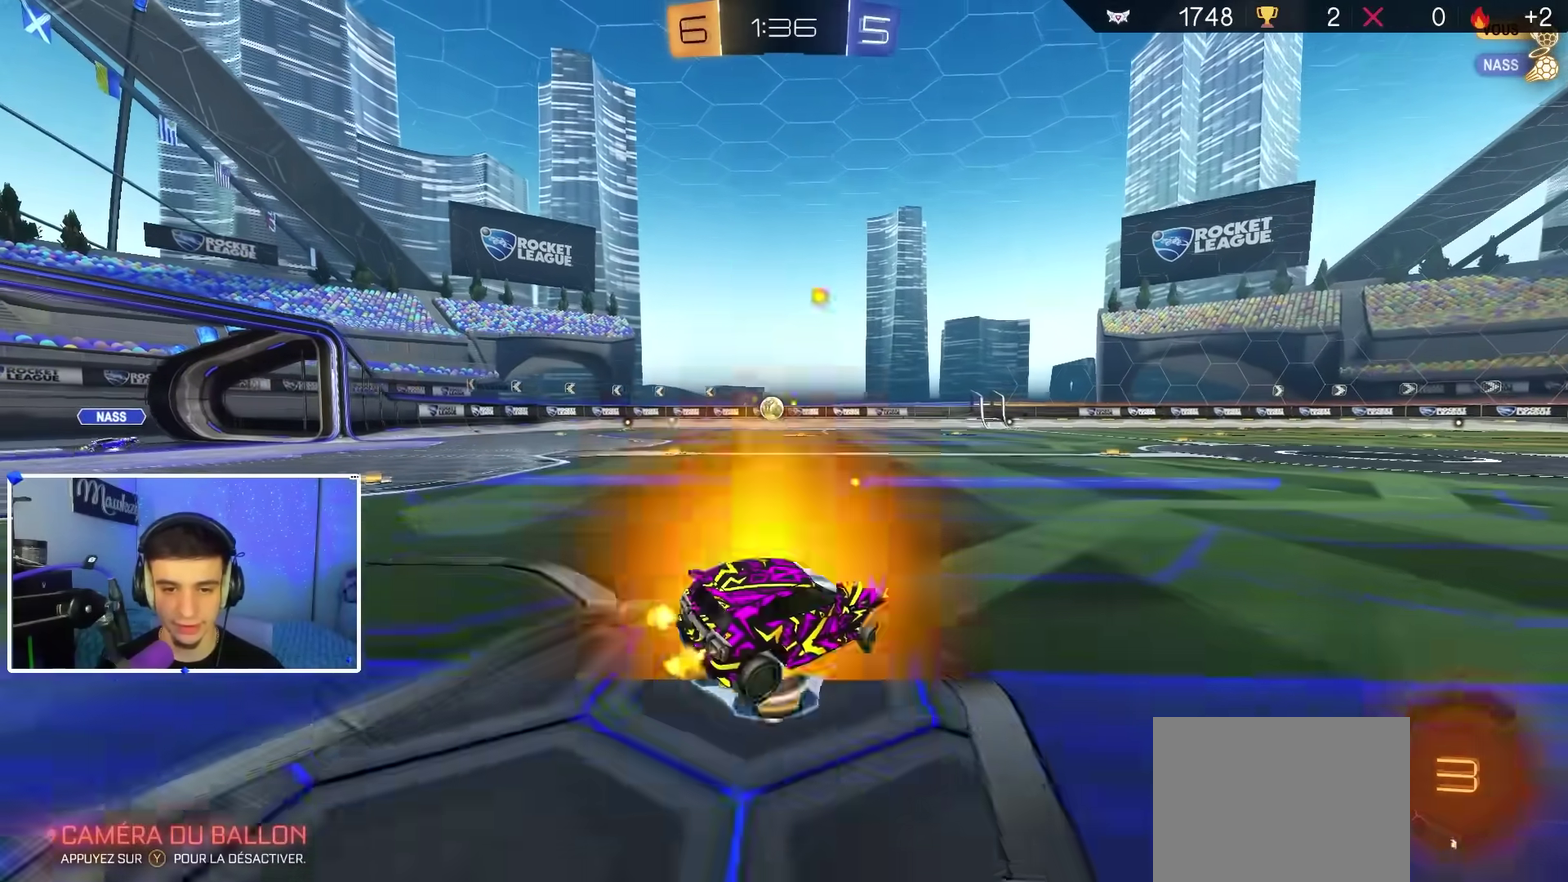
{"dt_ms": 500, "buttons": ["X", "R2"], "left_stick": "down-left", "right_stick": "center", "events": [[50, "B", "up"], [183, "left_stick", "center"], [250, "A", "down"], [250, "B", "down"], [283, "left_stick", "up-left"], [300, "A", "up"], [300, "B", "up"], [350, "A", "down"], [350, "B", "down"], [350, "X", "down"], [383, "left_stick", "down-left"], [400, "B", "up"], [483, "A", "up"]]}